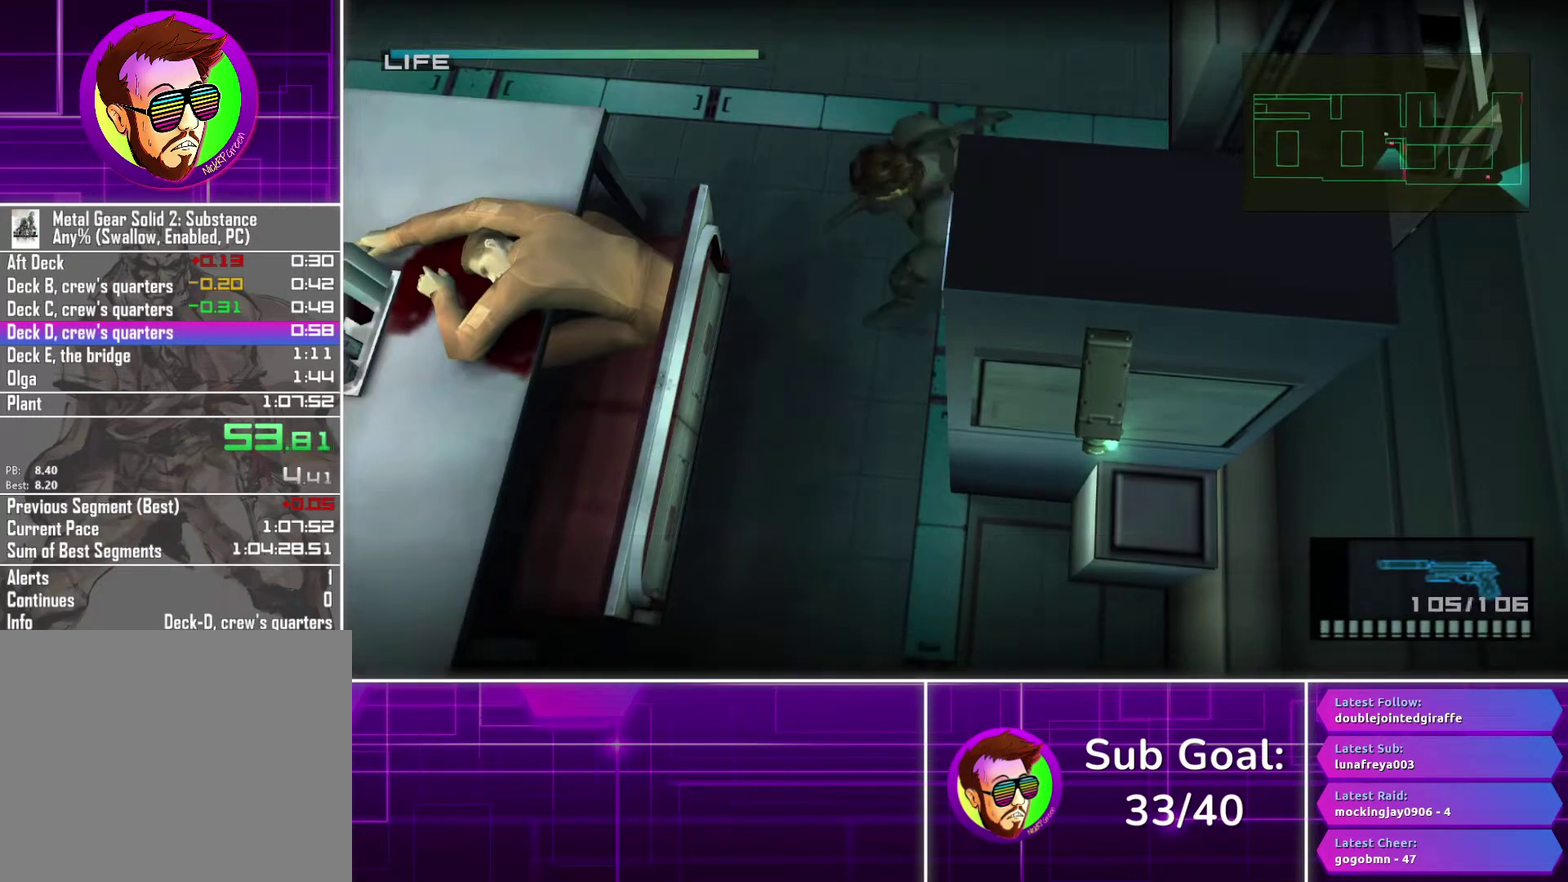
Gameplay with a controller (PlayStation layout); each line is a JSON object with the inputs held at the frame after it. "events" lists button and stick changes between this image and that frame as [ms after this image, input, new state], when the widget could be followed in between.
{"buttons": [], "left_stick": "down", "right_stick": "center", "events": []}
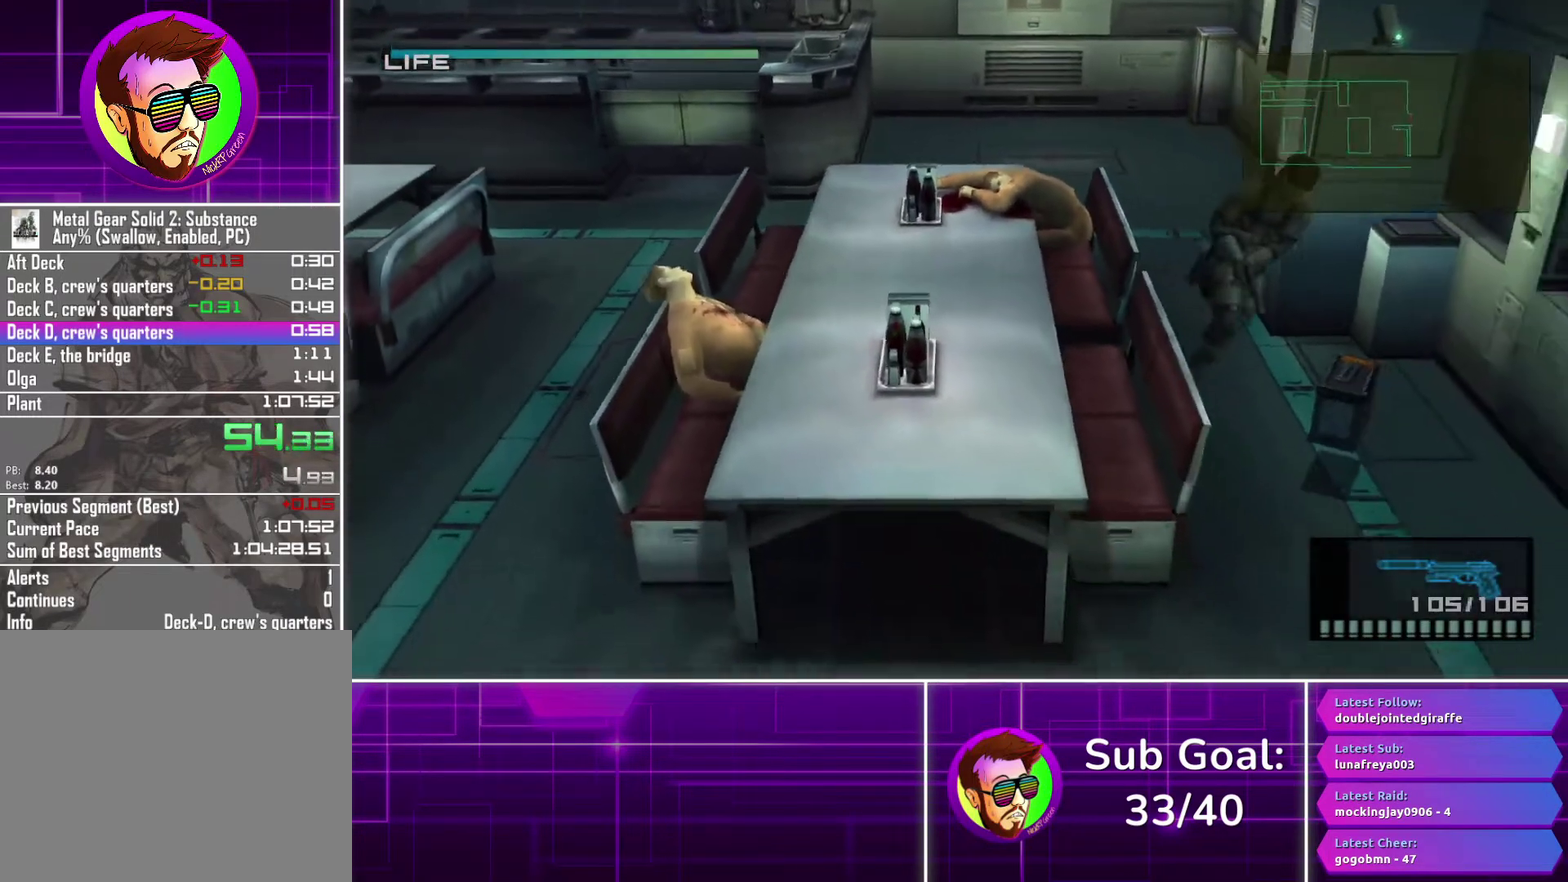
{"buttons": [], "left_stick": "down-right", "right_stick": "center", "events": [[50, "left_stick", "down-right"]]}
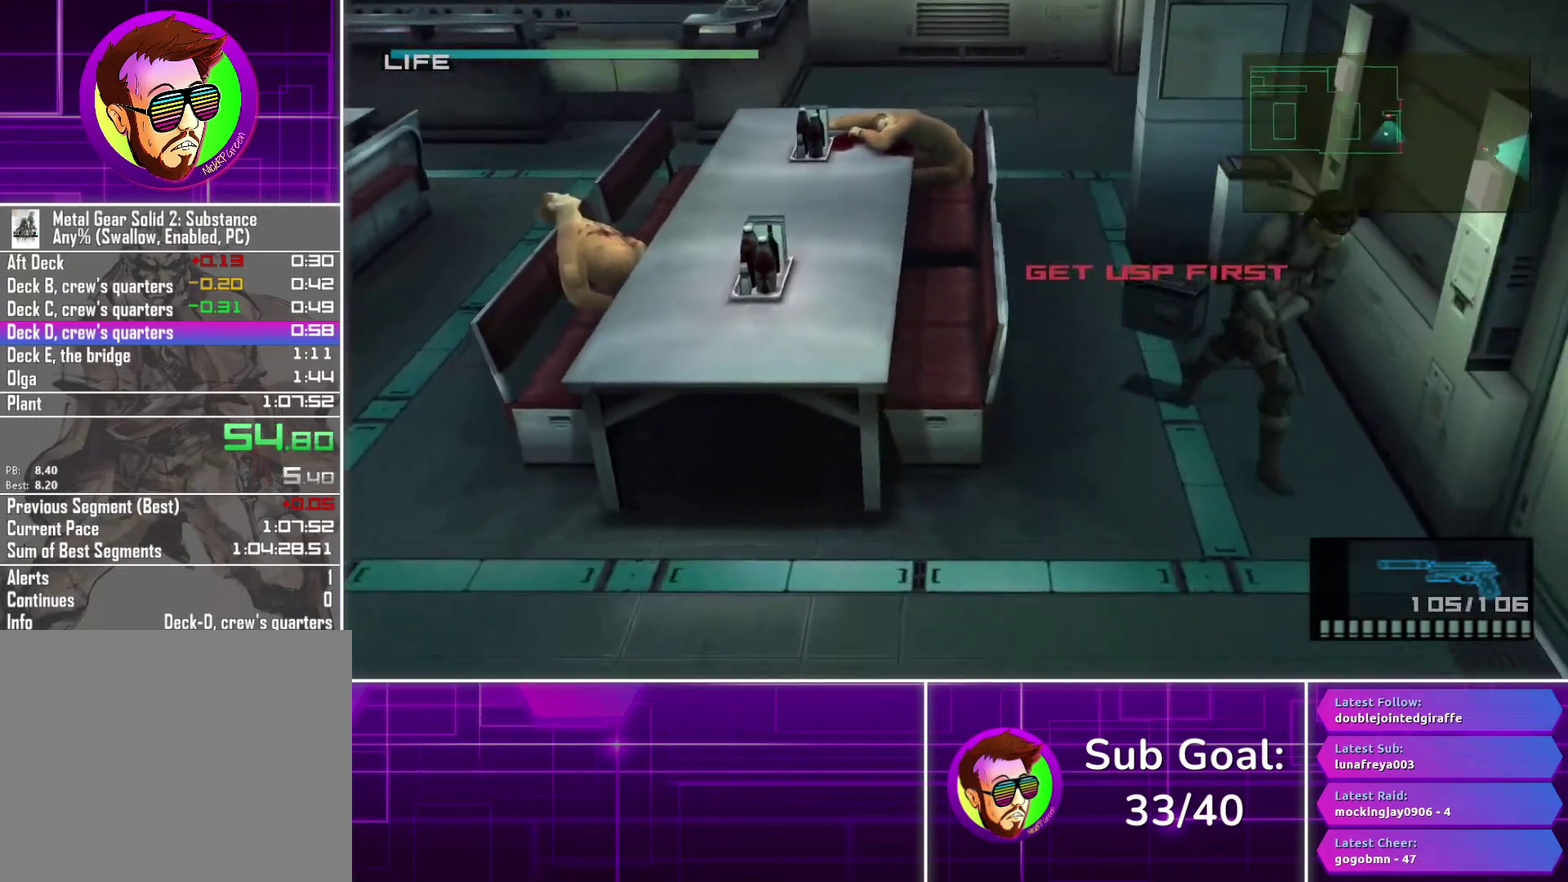
{"buttons": [], "left_stick": "right", "right_stick": "center", "events": [[333, "left_stick", "right"]]}
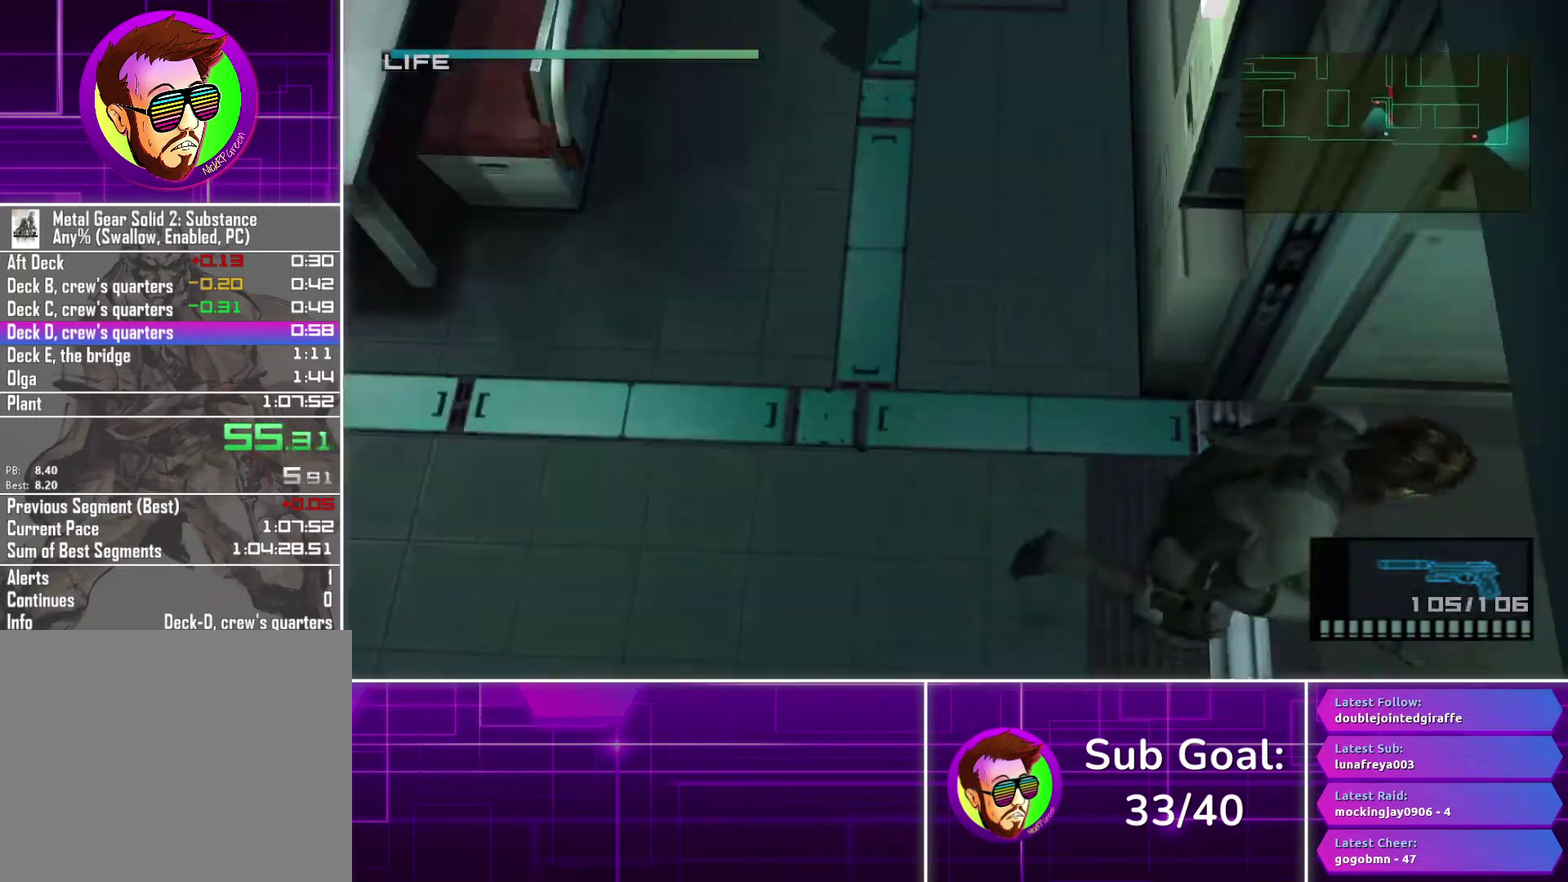
{"buttons": [], "left_stick": "up-right", "right_stick": "center", "events": [[67, "left_stick", "up-right"], [200, "left_stick", "right"], [500, "left_stick", "up-right"]]}
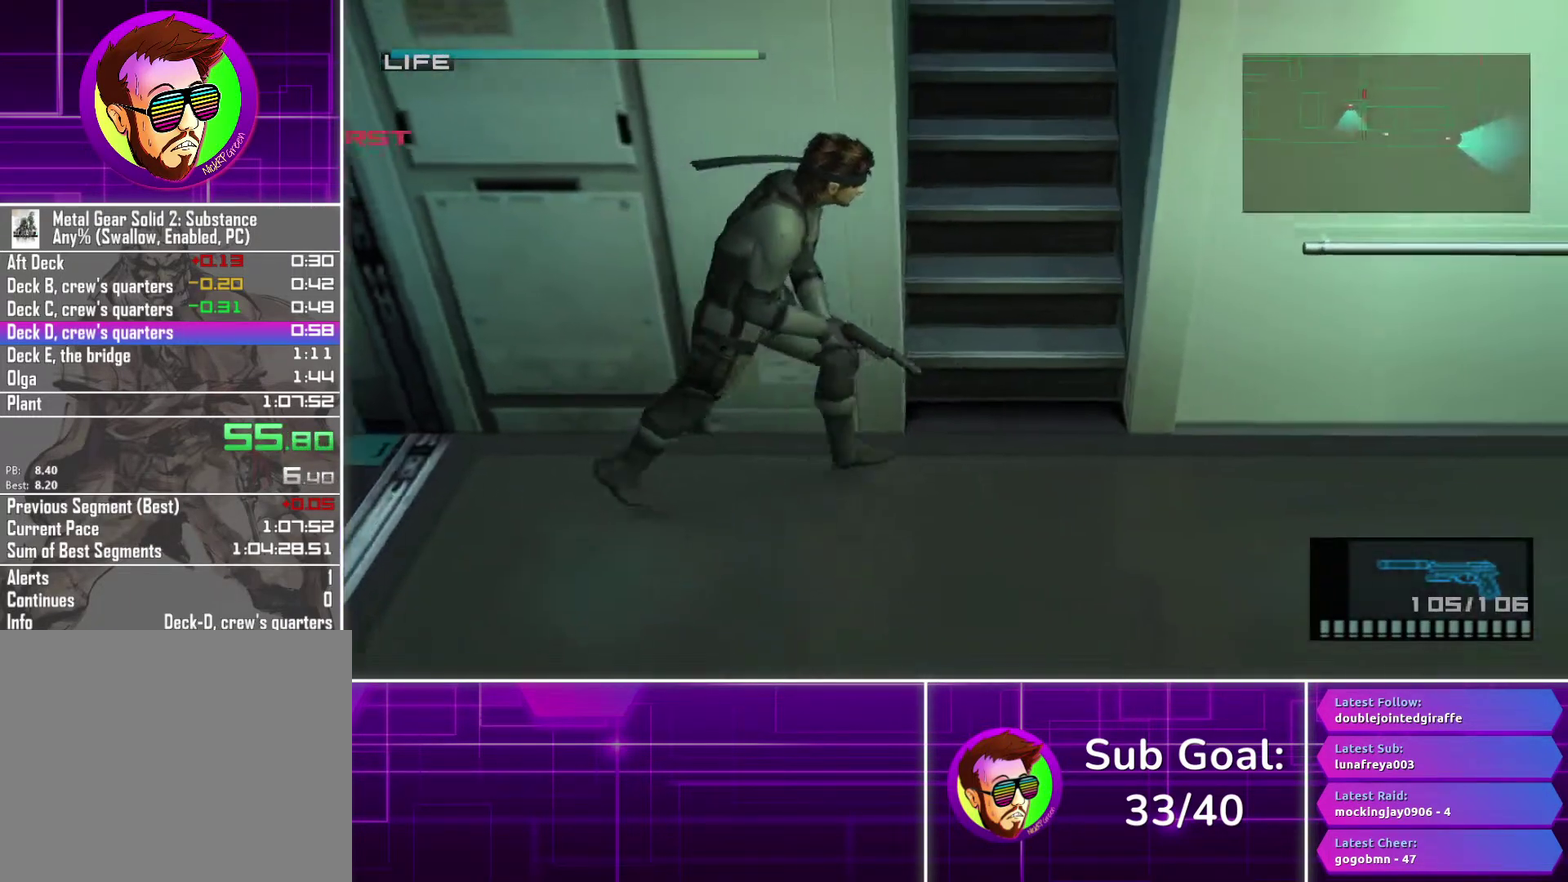
{"buttons": ["CROSS"], "left_stick": "up", "right_stick": "center", "events": [[117, "left_stick", "up"], [417, "CROSS", "down"]]}
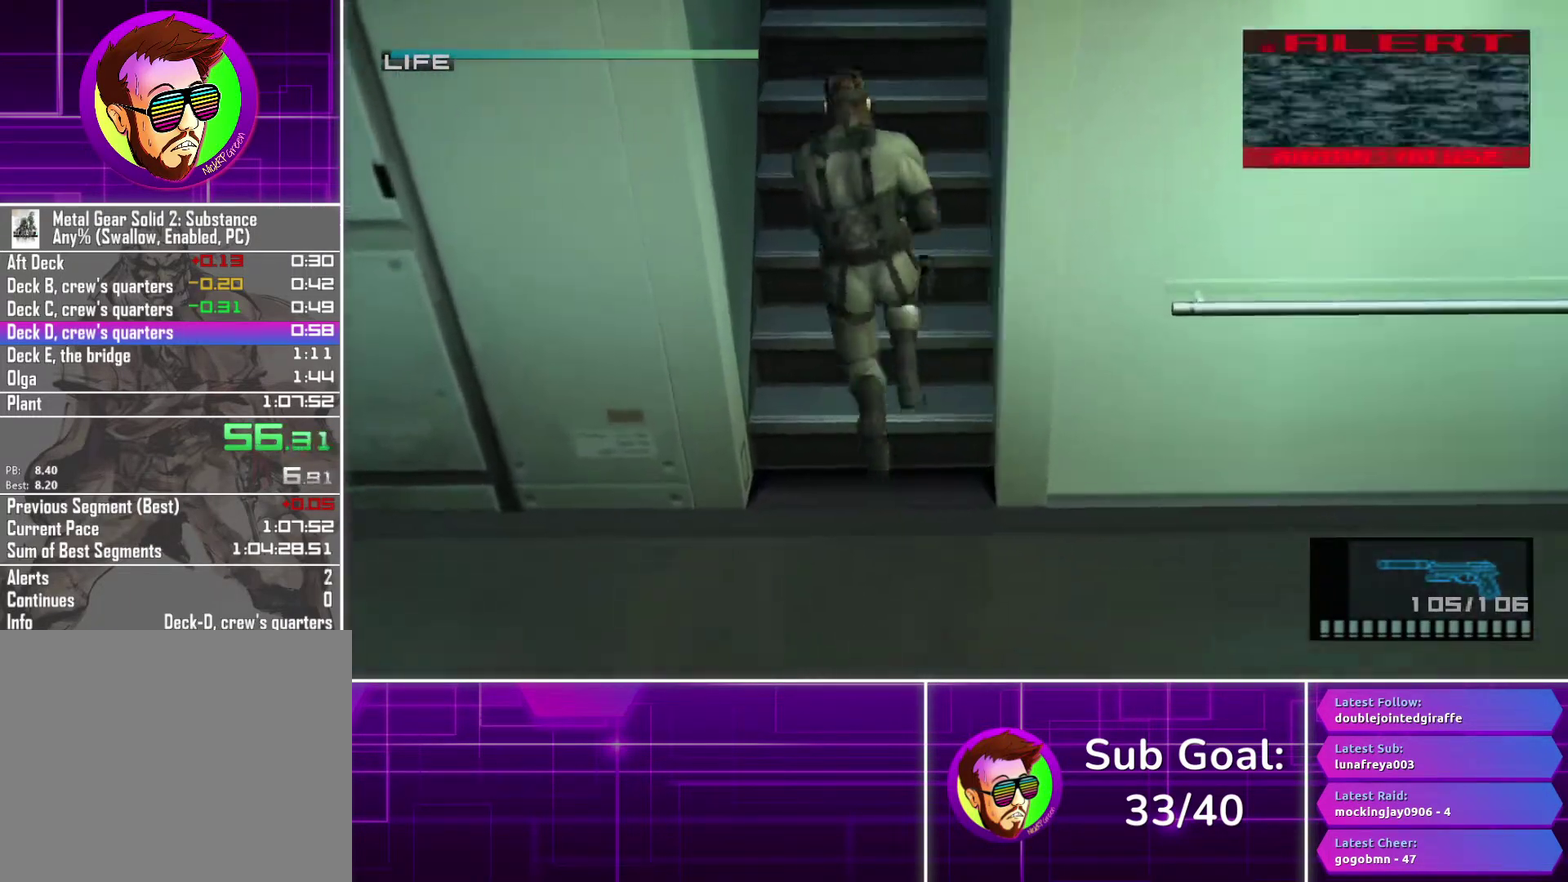
{"buttons": ["CROSS"], "left_stick": "up", "right_stick": "center", "events": []}
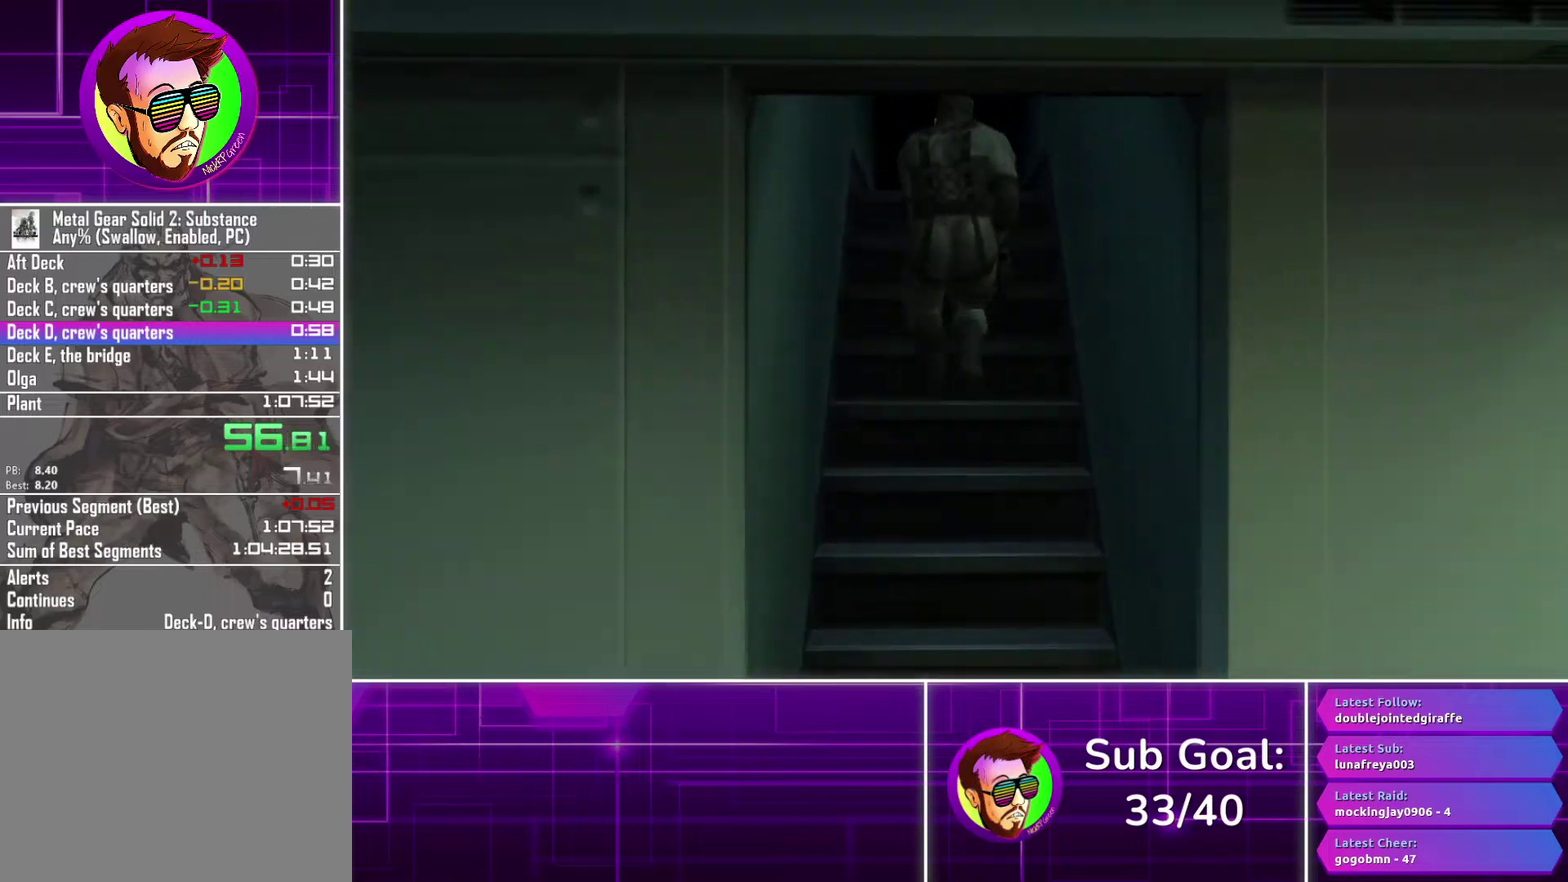
{"buttons": ["R3"], "left_stick": "center", "right_stick": "center", "events": [[300, "CROSS", "up"], [350, "left_stick", "center"], [450, "R3", "down"]]}
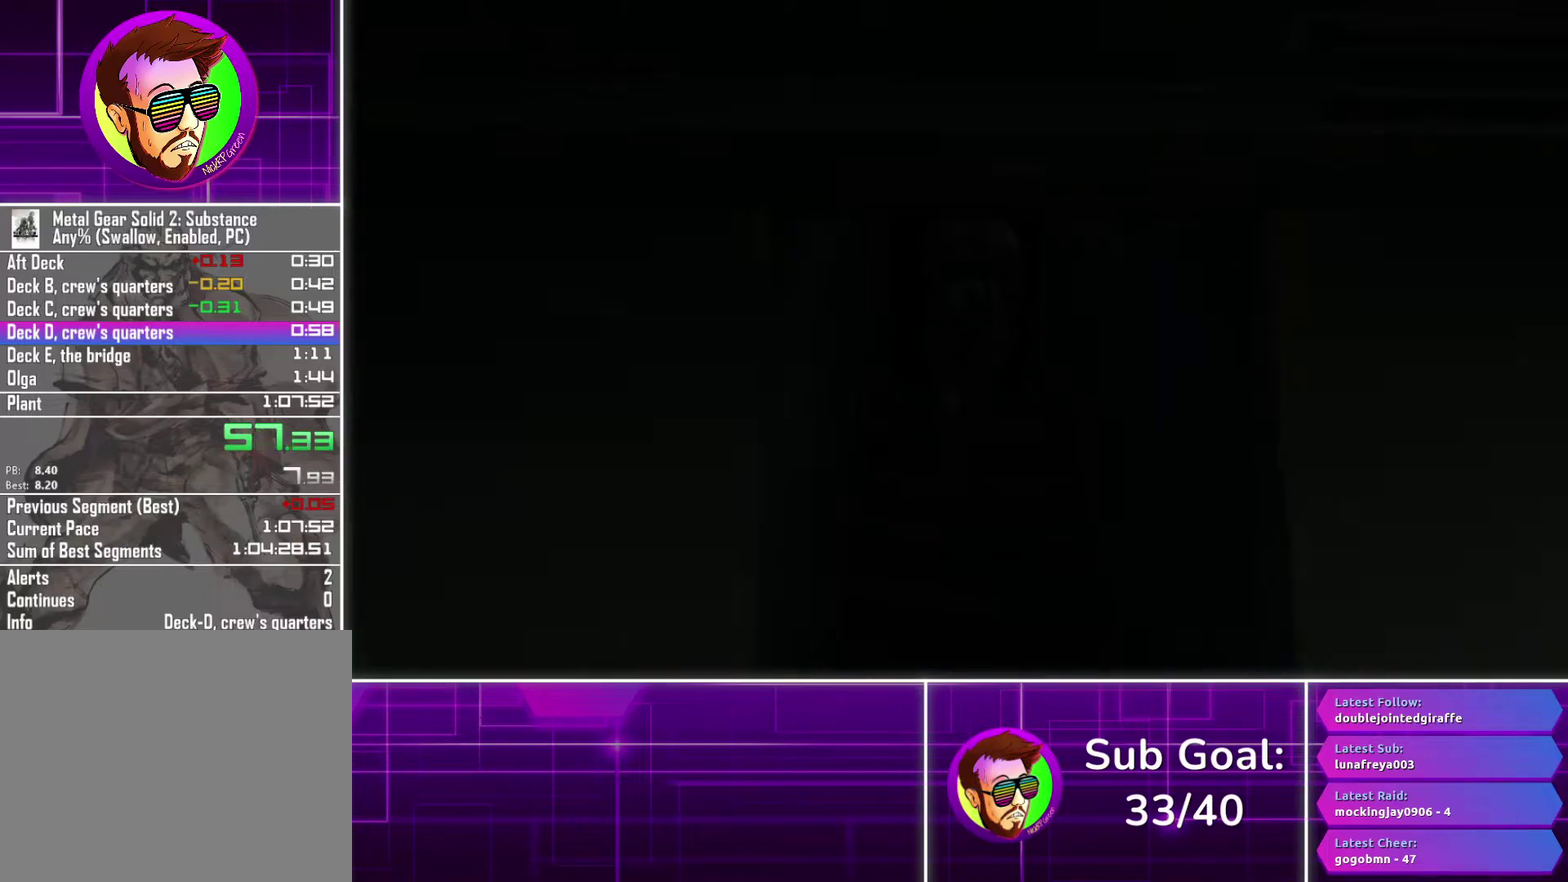
{"buttons": ["CROSS"], "left_stick": "center", "right_stick": "center", "events": [[33, "R3", "up"], [150, "CROSS", "down"]]}
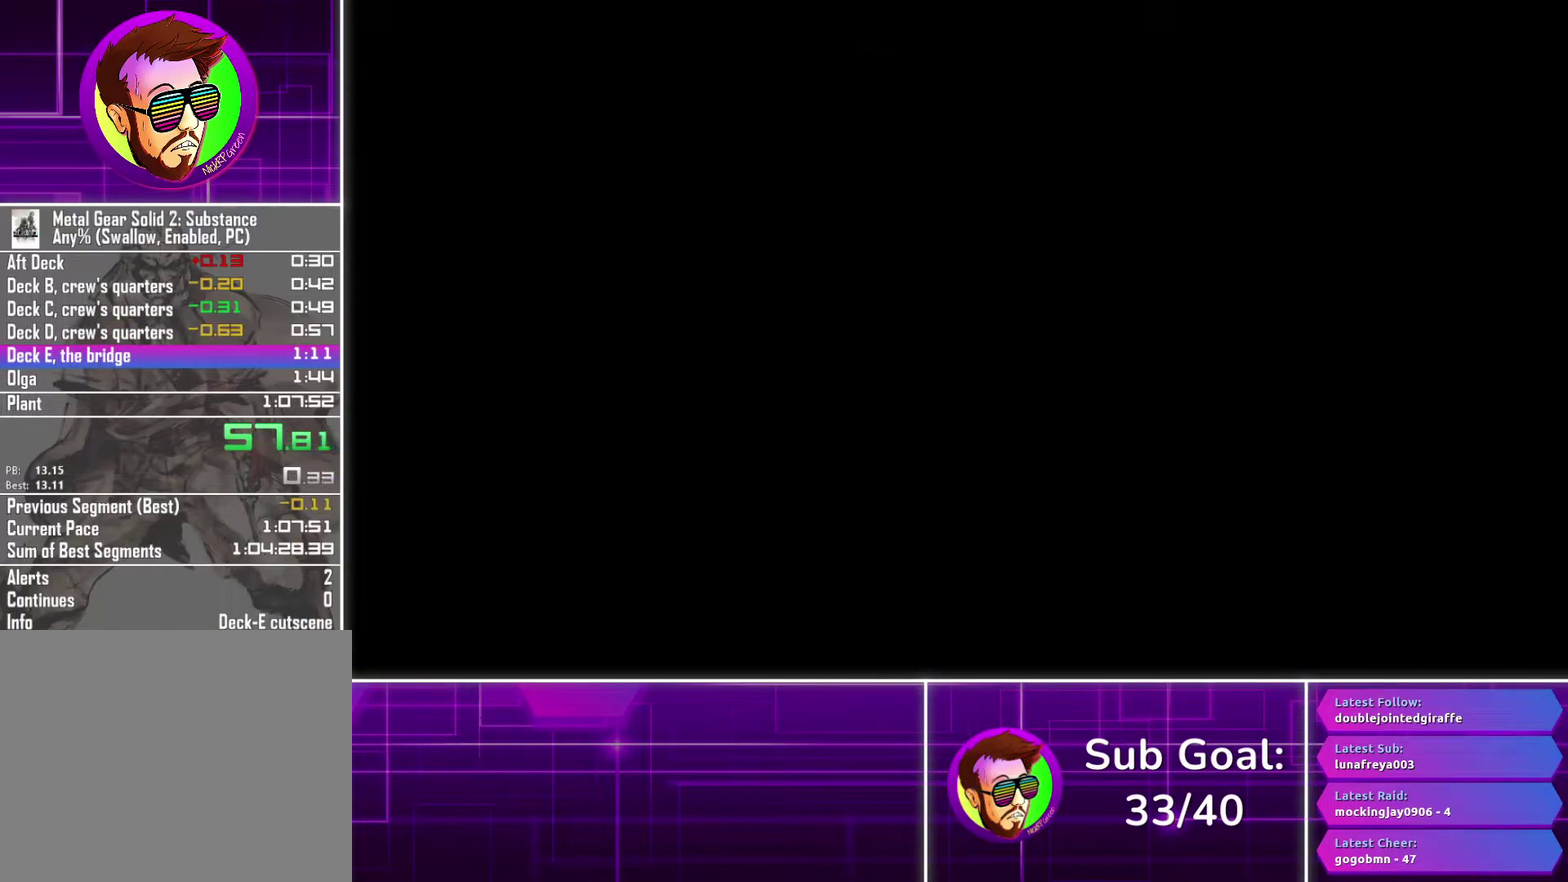
{"buttons": ["CROSS"], "left_stick": "center", "right_stick": "center", "events": []}
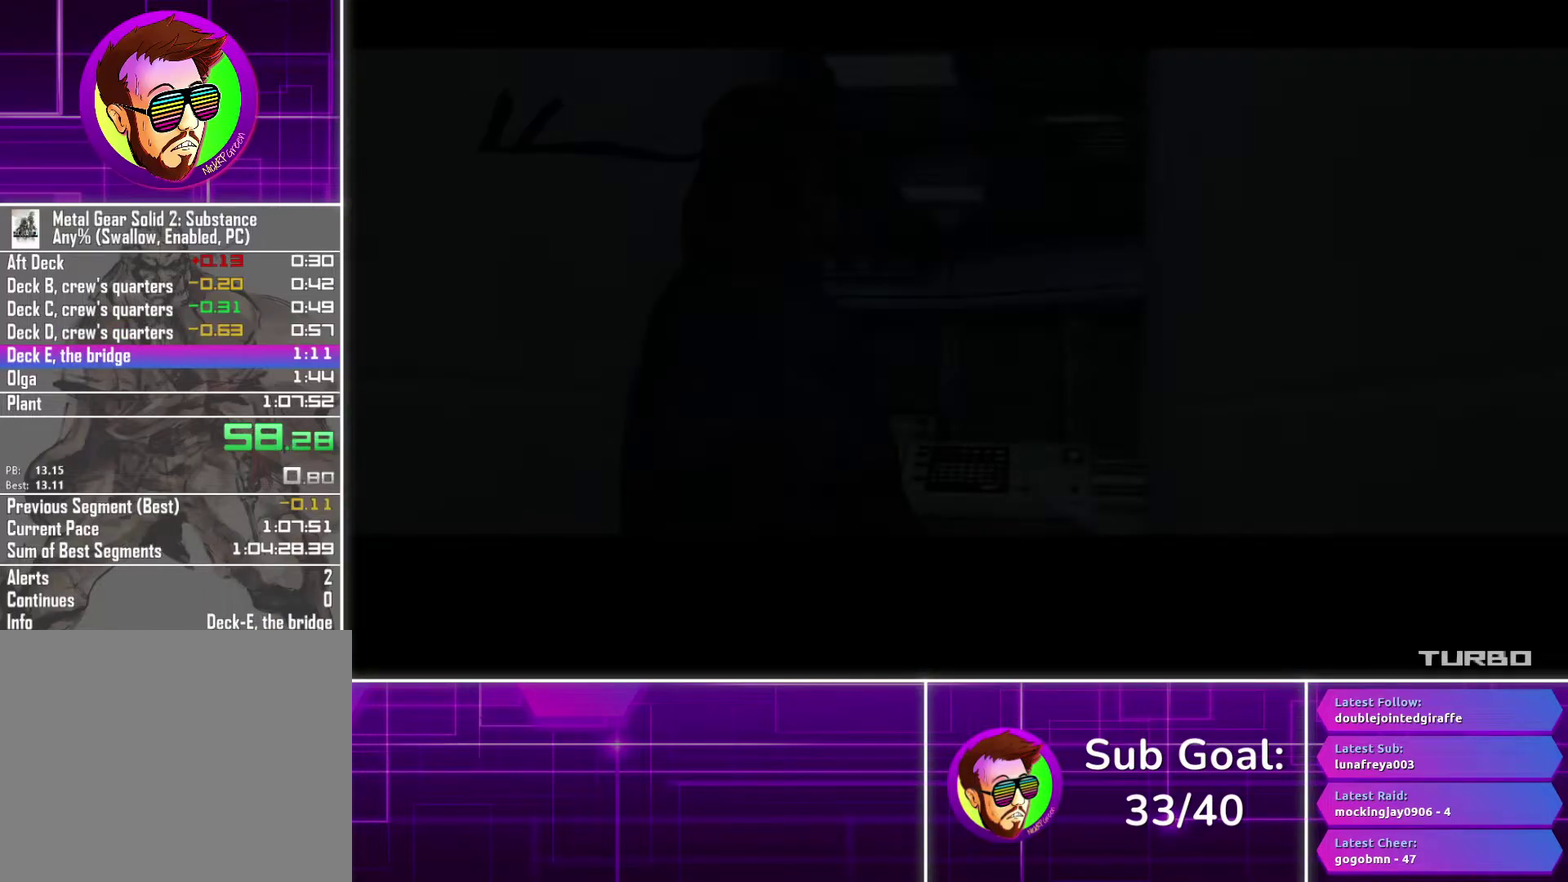
{"buttons": ["CROSS"], "left_stick": "center", "right_stick": "center", "events": []}
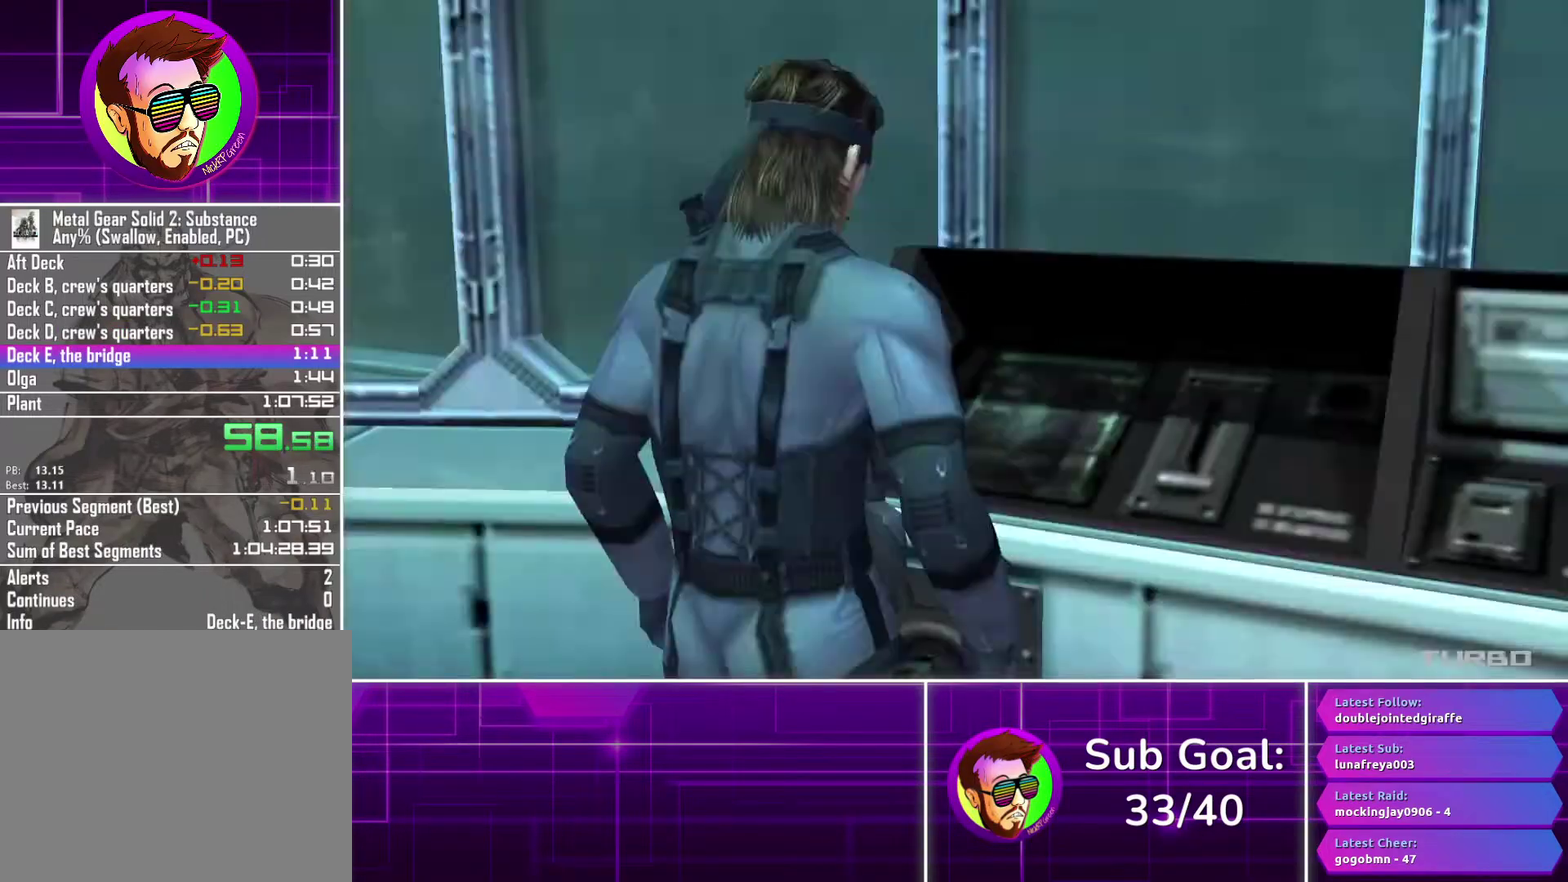
{"buttons": ["CROSS"], "left_stick": "center", "right_stick": "center", "events": []}
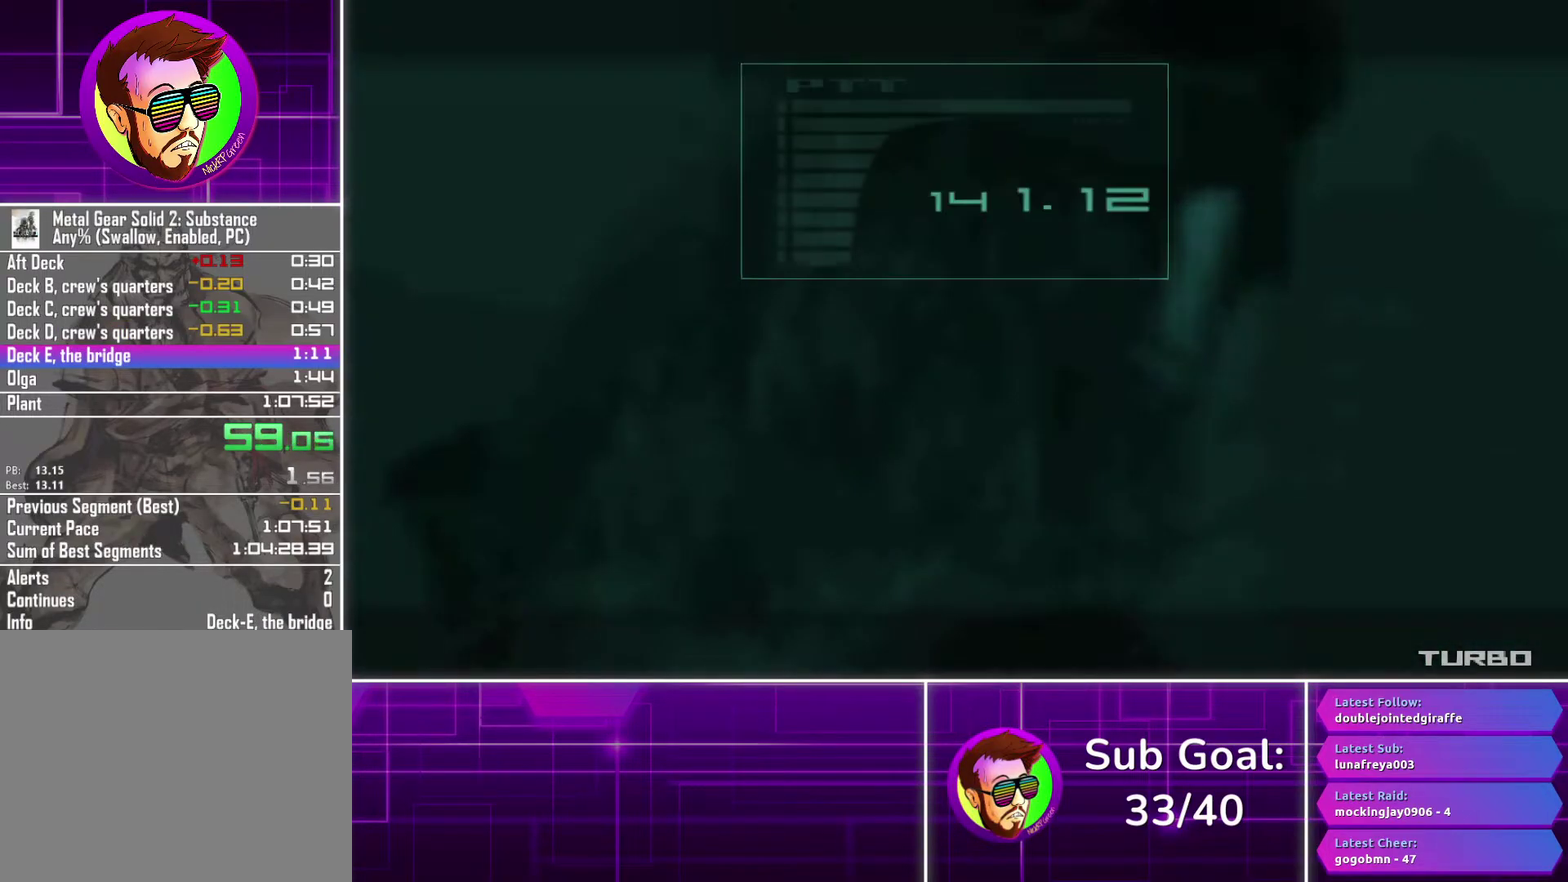
{"buttons": ["CROSS"], "left_stick": "center", "right_stick": "center", "events": []}
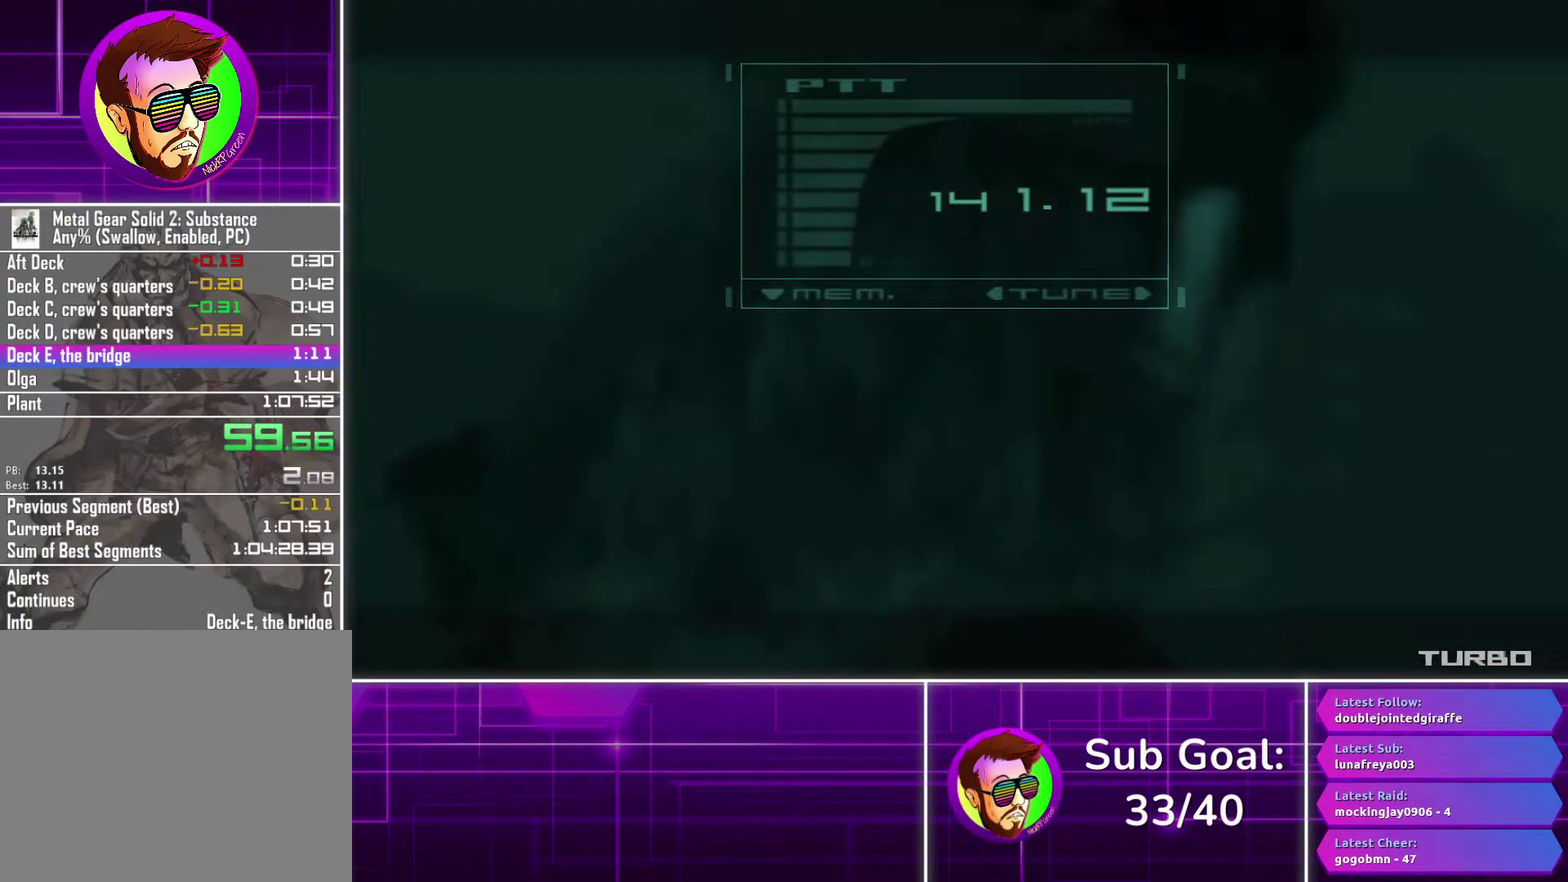
{"buttons": ["CROSS"], "left_stick": "center", "right_stick": "center", "events": []}
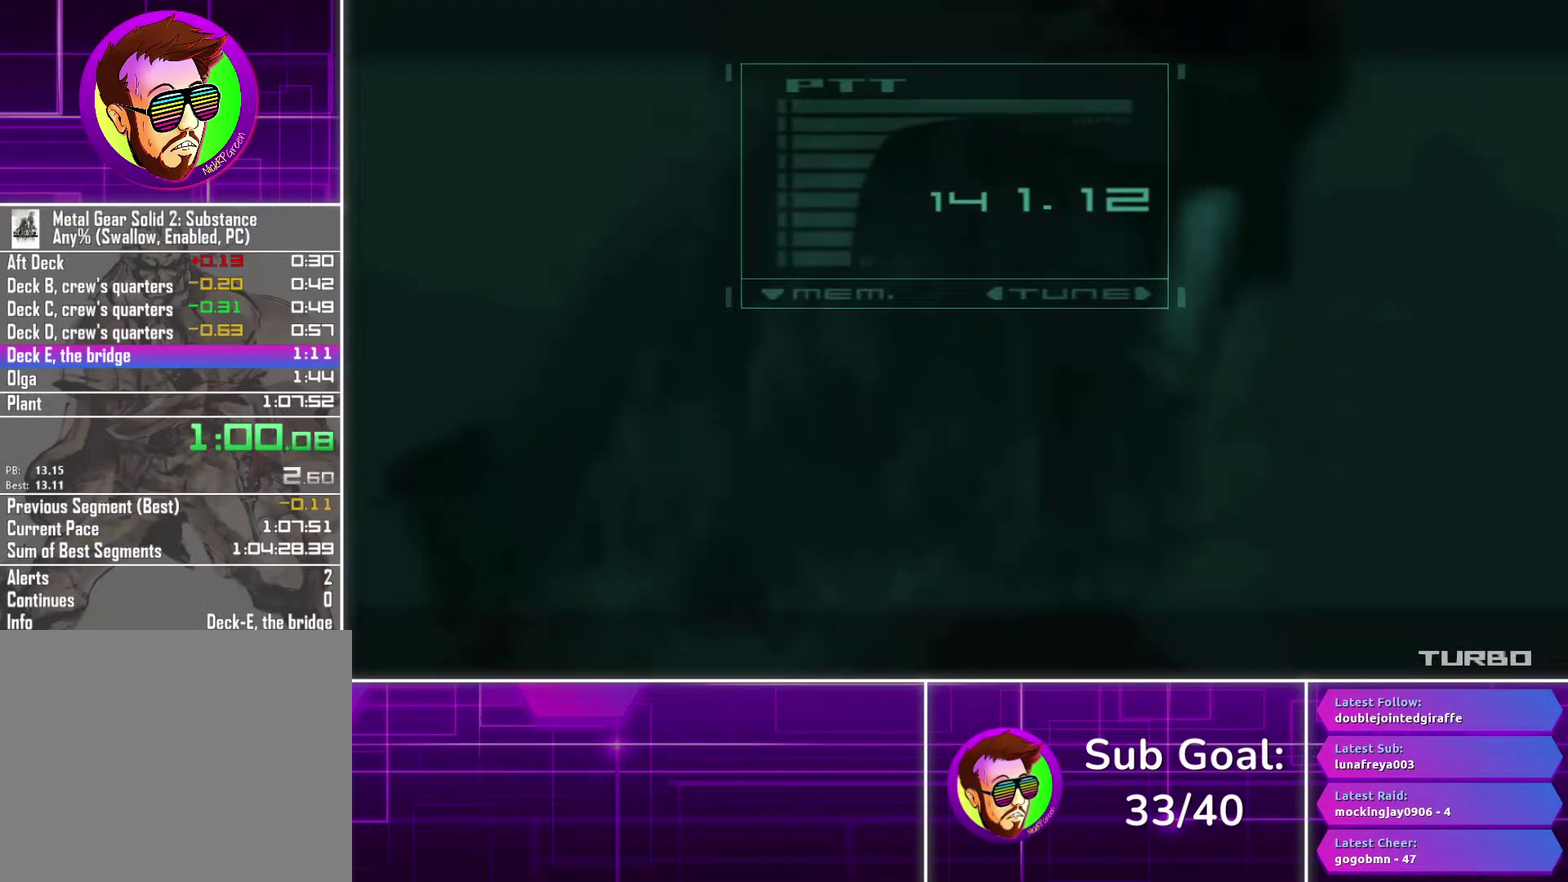
{"buttons": ["CROSS"], "left_stick": "center", "right_stick": "center", "events": []}
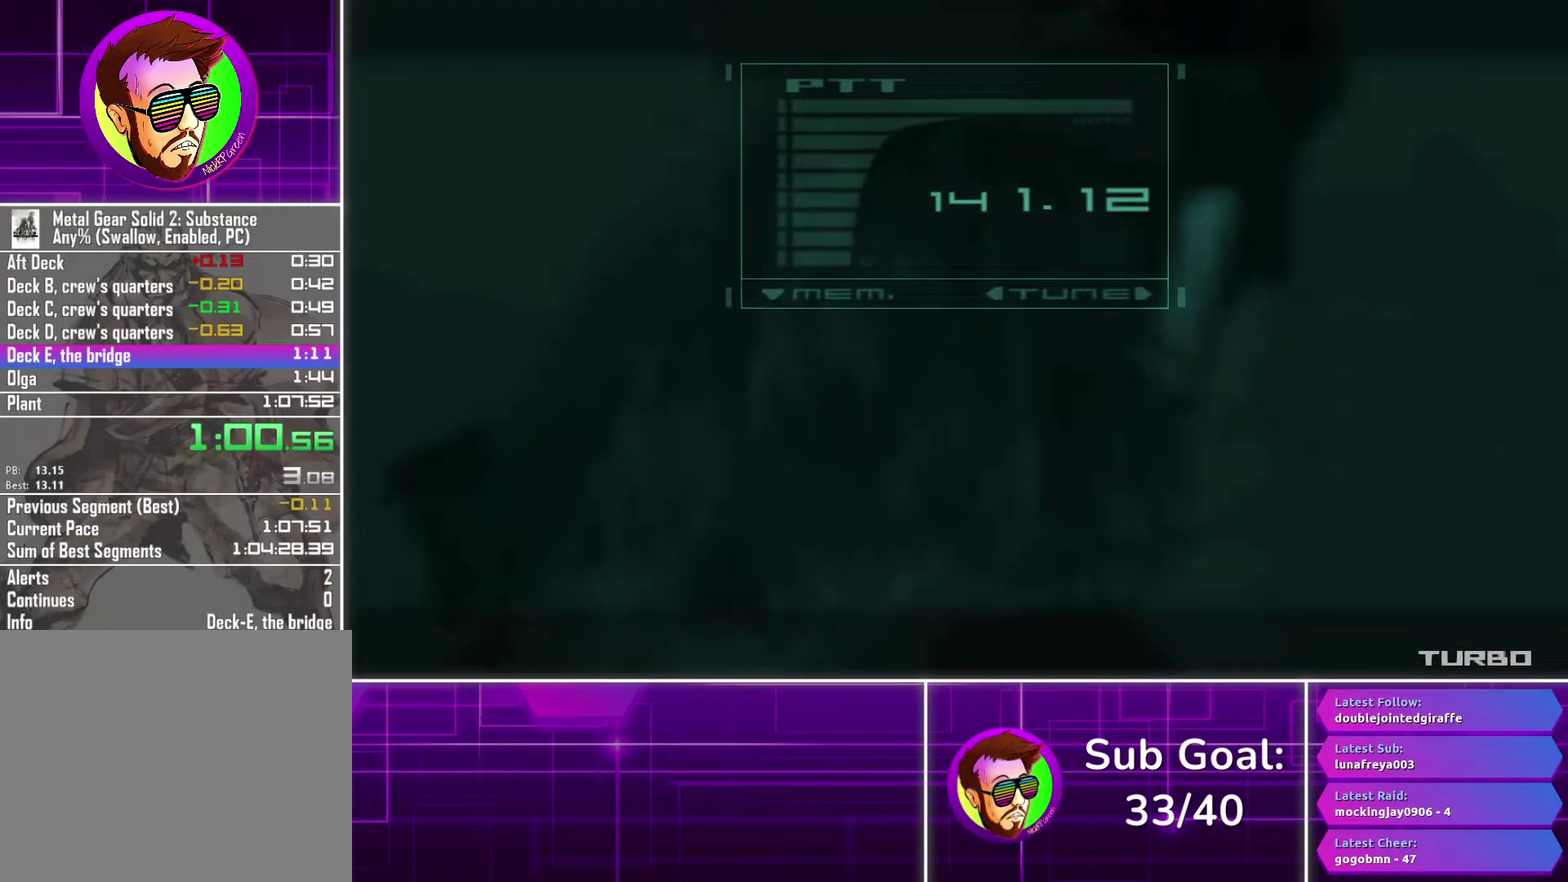
{"buttons": ["CROSS"], "left_stick": "center", "right_stick": "center", "events": []}
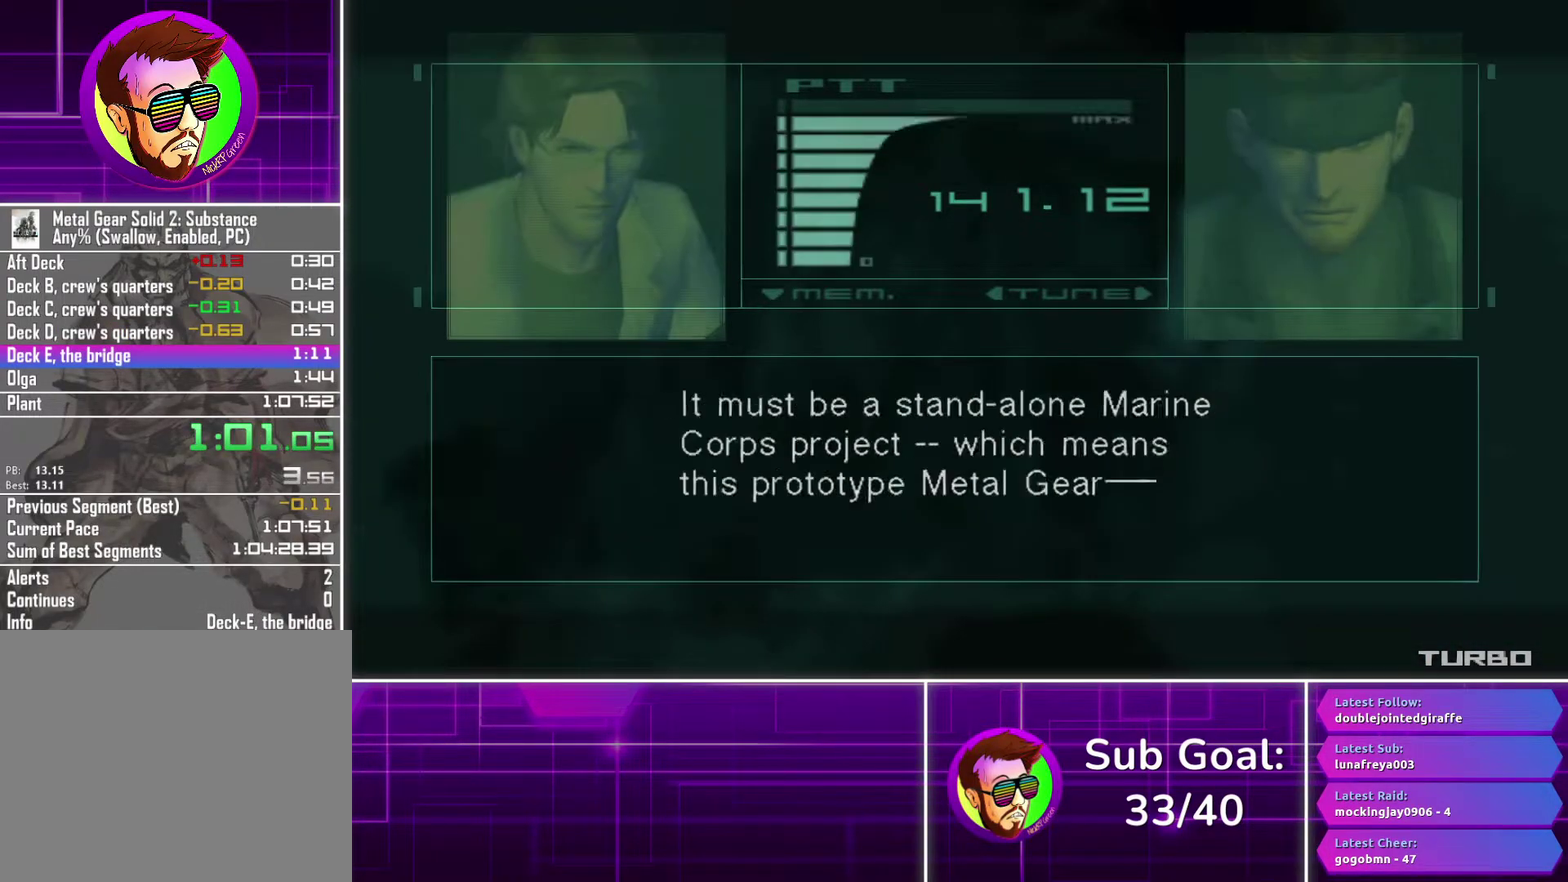
{"buttons": ["CROSS"], "left_stick": "center", "right_stick": "center", "events": []}
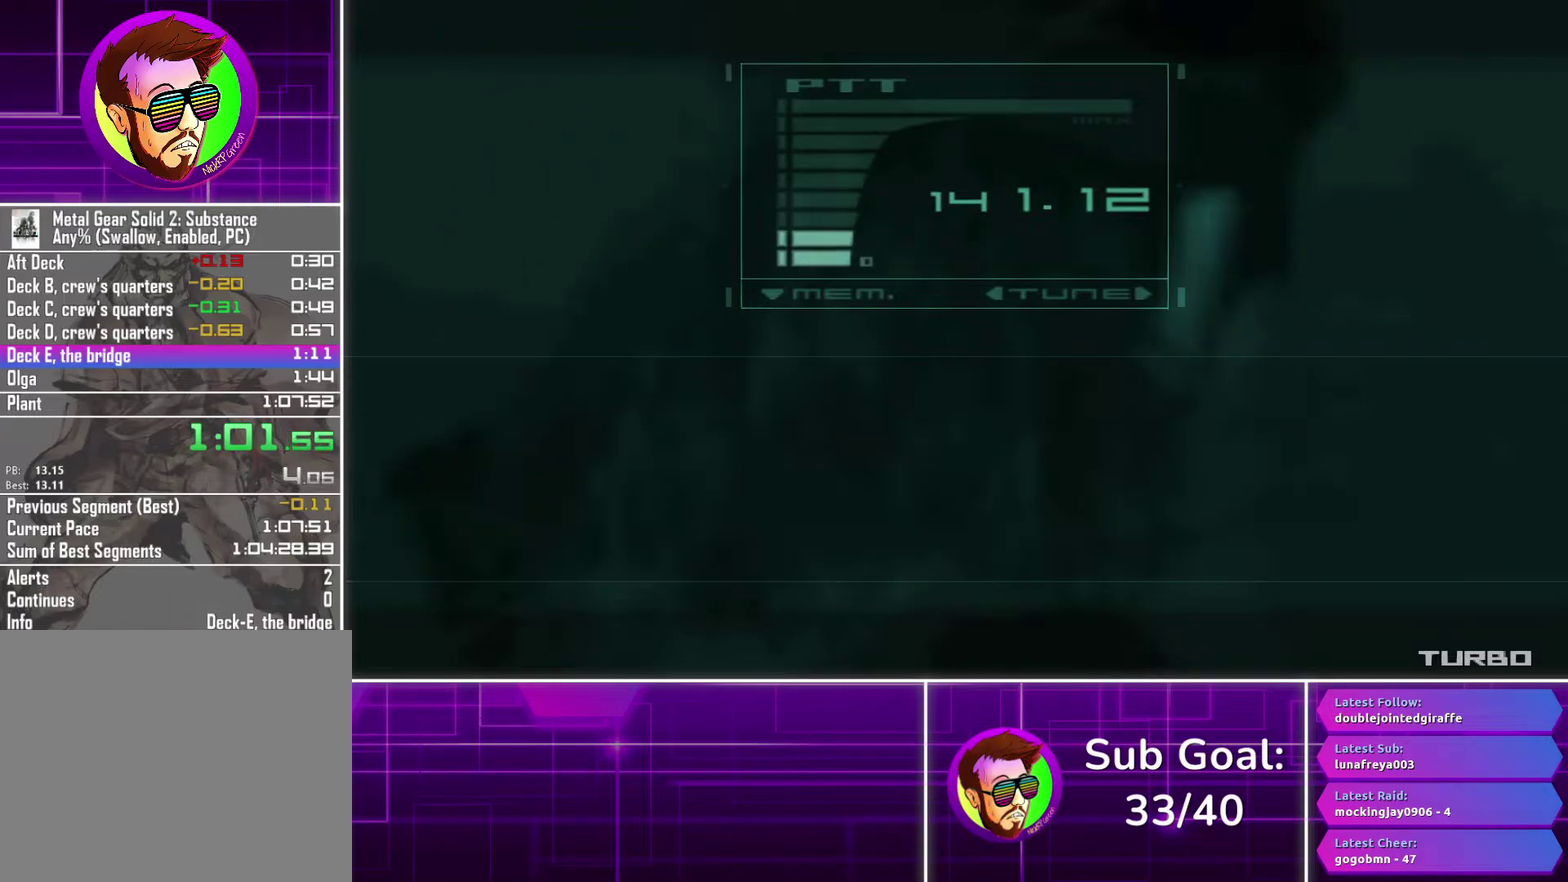
{"buttons": ["CROSS"], "left_stick": "center", "right_stick": "center", "events": []}
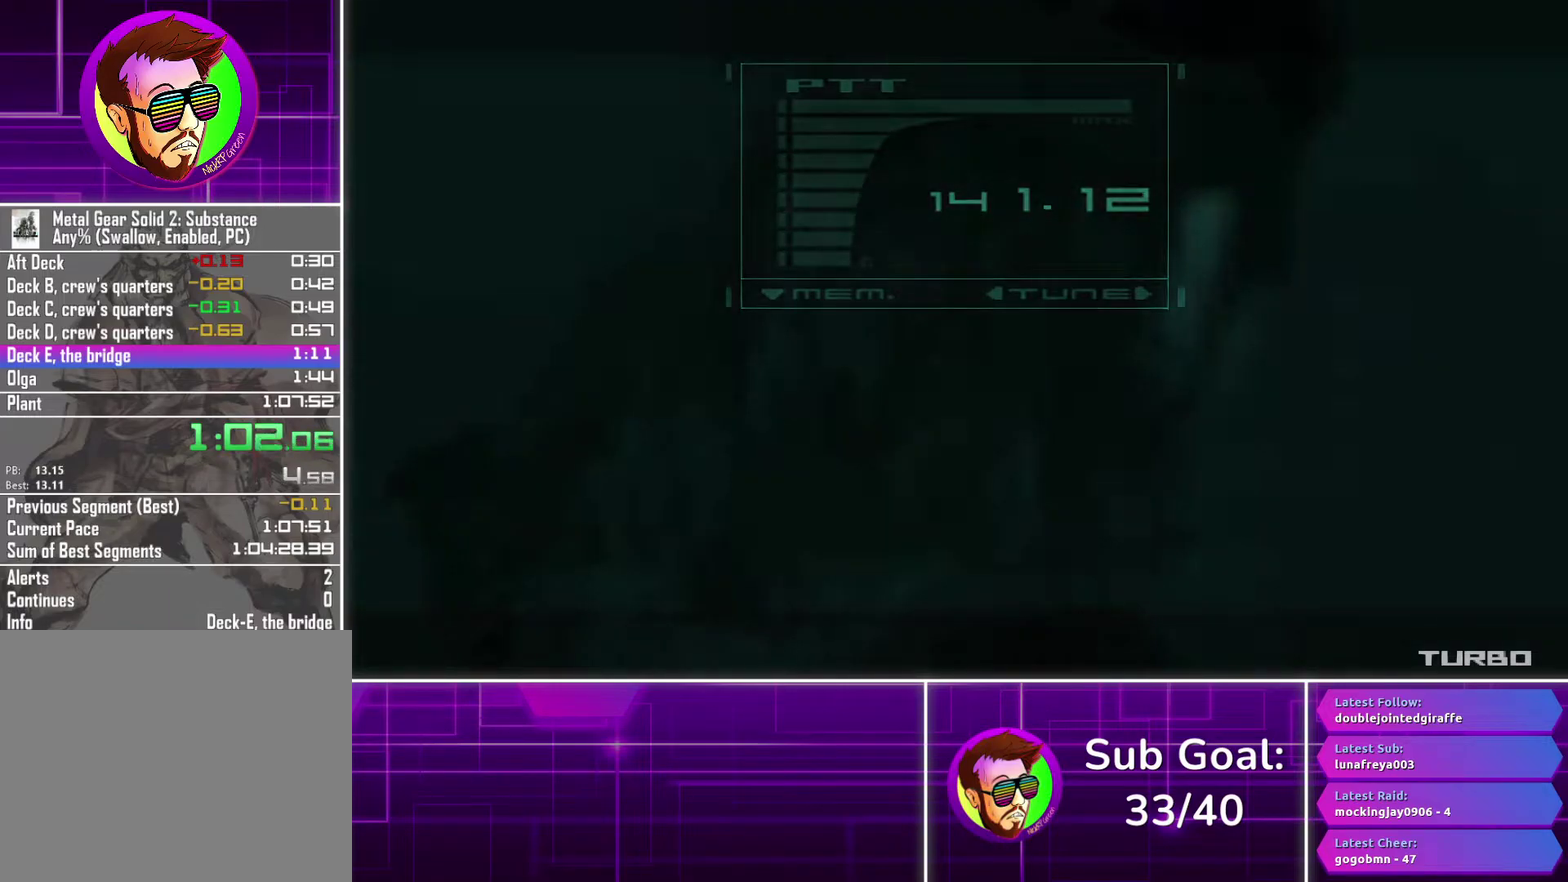
{"buttons": ["CROSS"], "left_stick": "center", "right_stick": "center", "events": []}
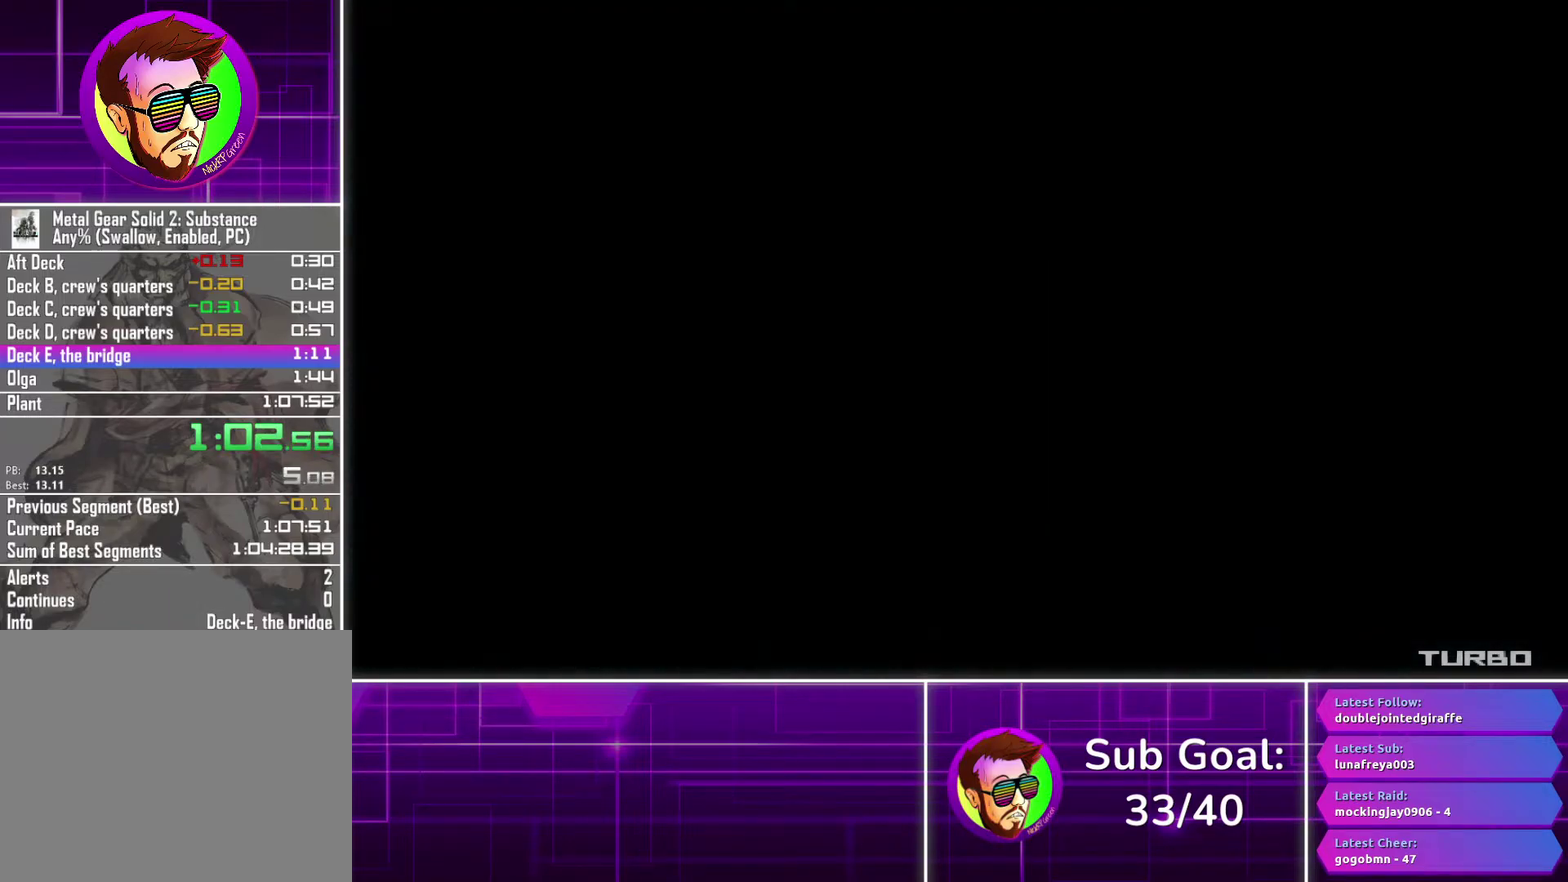
{"buttons": ["CROSS"], "left_stick": "center", "right_stick": "center", "events": []}
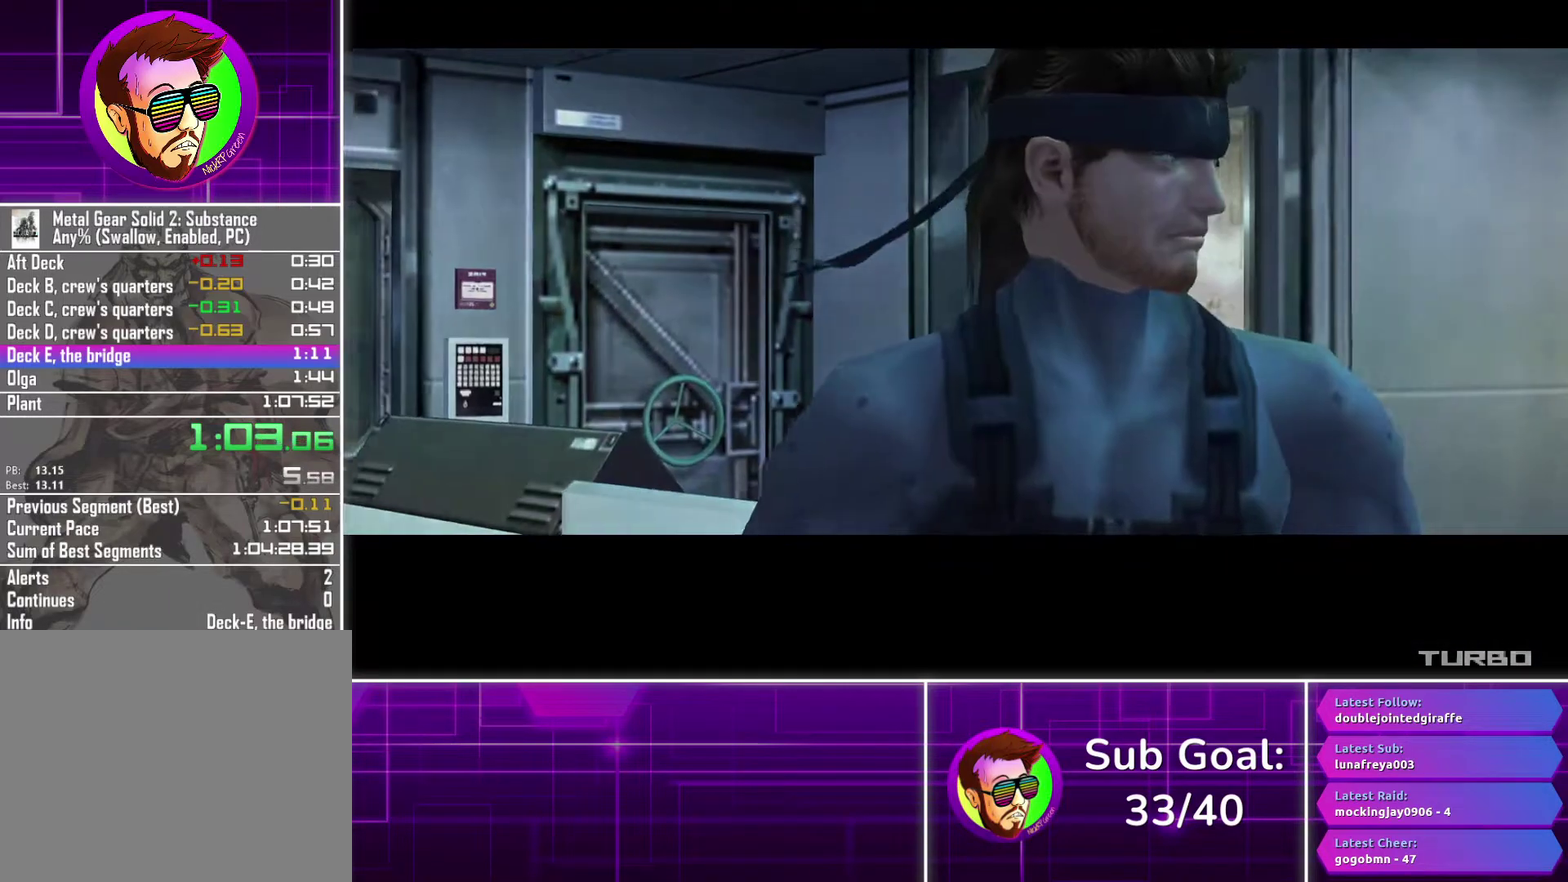
{"buttons": ["CROSS"], "left_stick": "center", "right_stick": "center", "events": []}
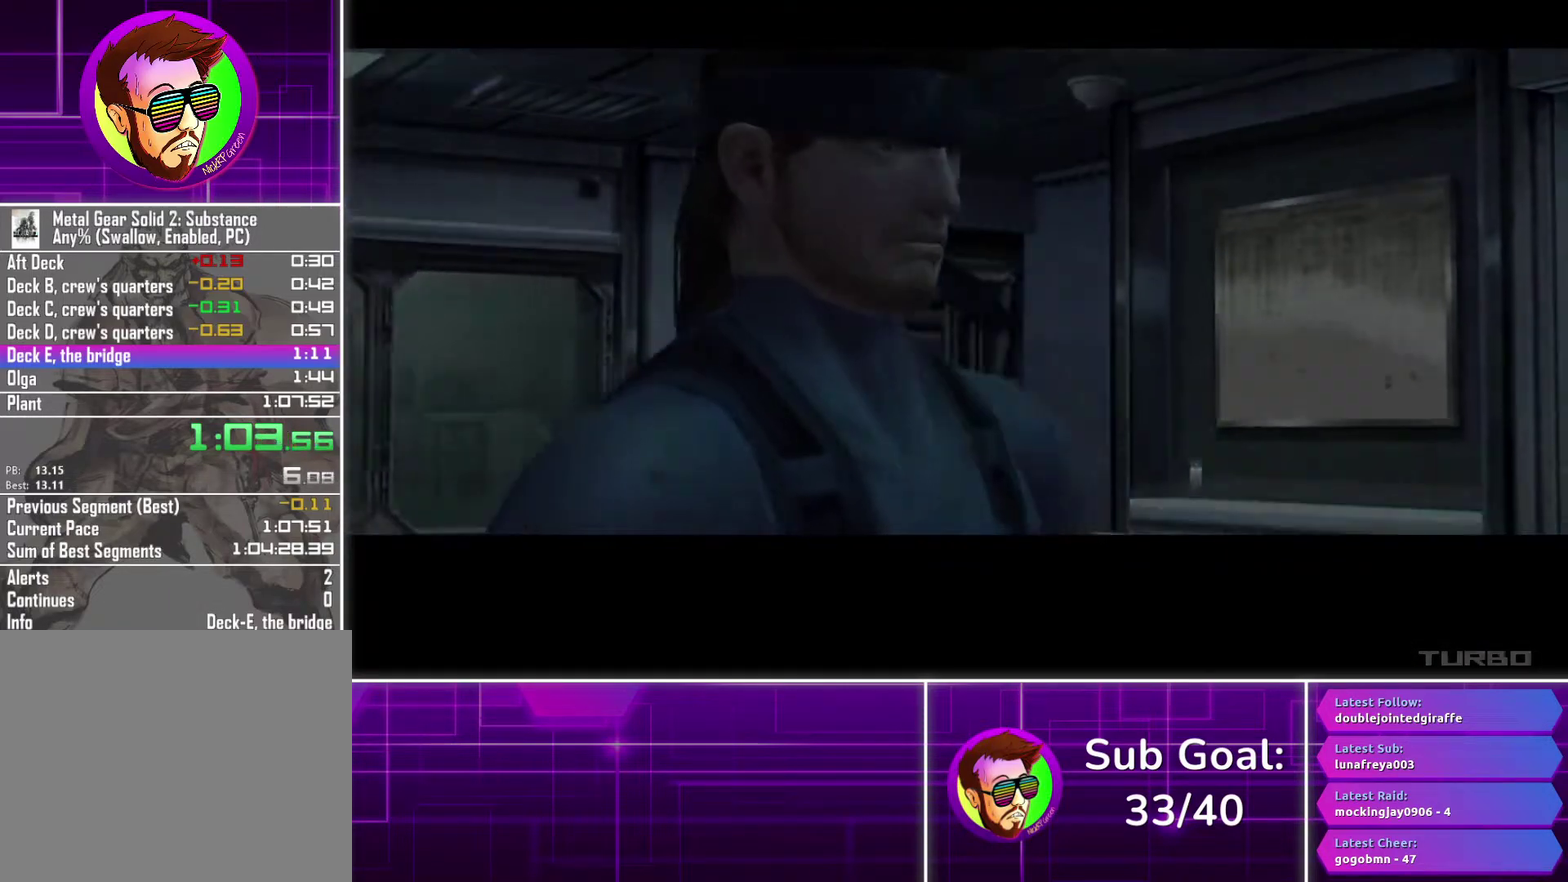
{"buttons": [], "left_stick": "down-left", "right_stick": "center", "events": [[250, "CROSS", "up"], [333, "left_stick", "down"], [400, "left_stick", "down-left"]]}
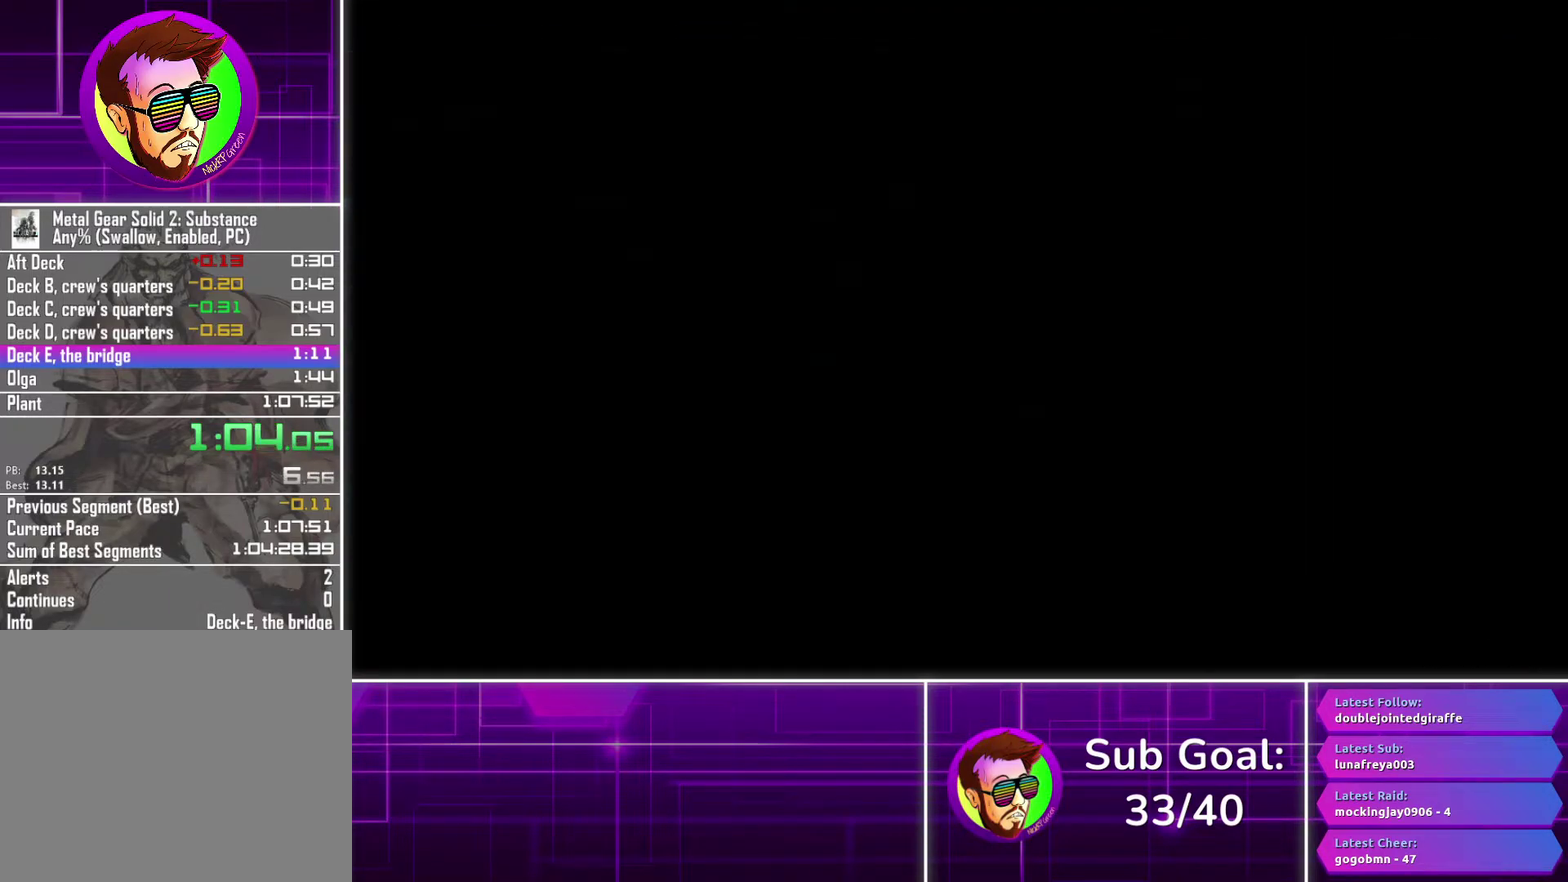
{"buttons": ["TRIANGLE"], "left_stick": "down-left", "right_stick": "center", "events": [[267, "TRIANGLE", "down"]]}
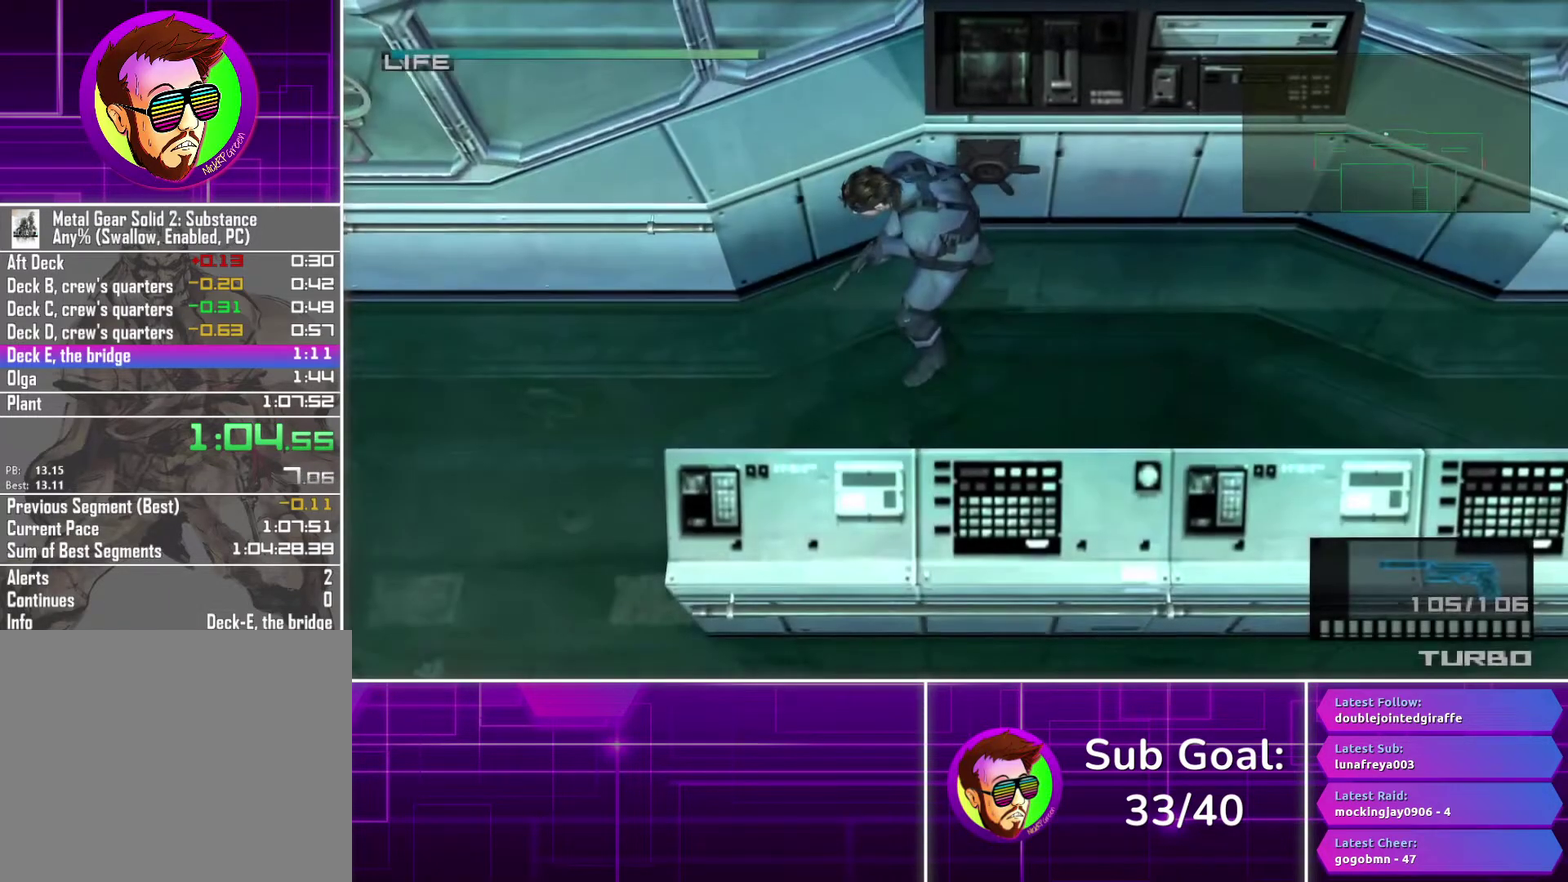
{"buttons": ["TRIANGLE"], "left_stick": "down-left", "right_stick": "center", "events": []}
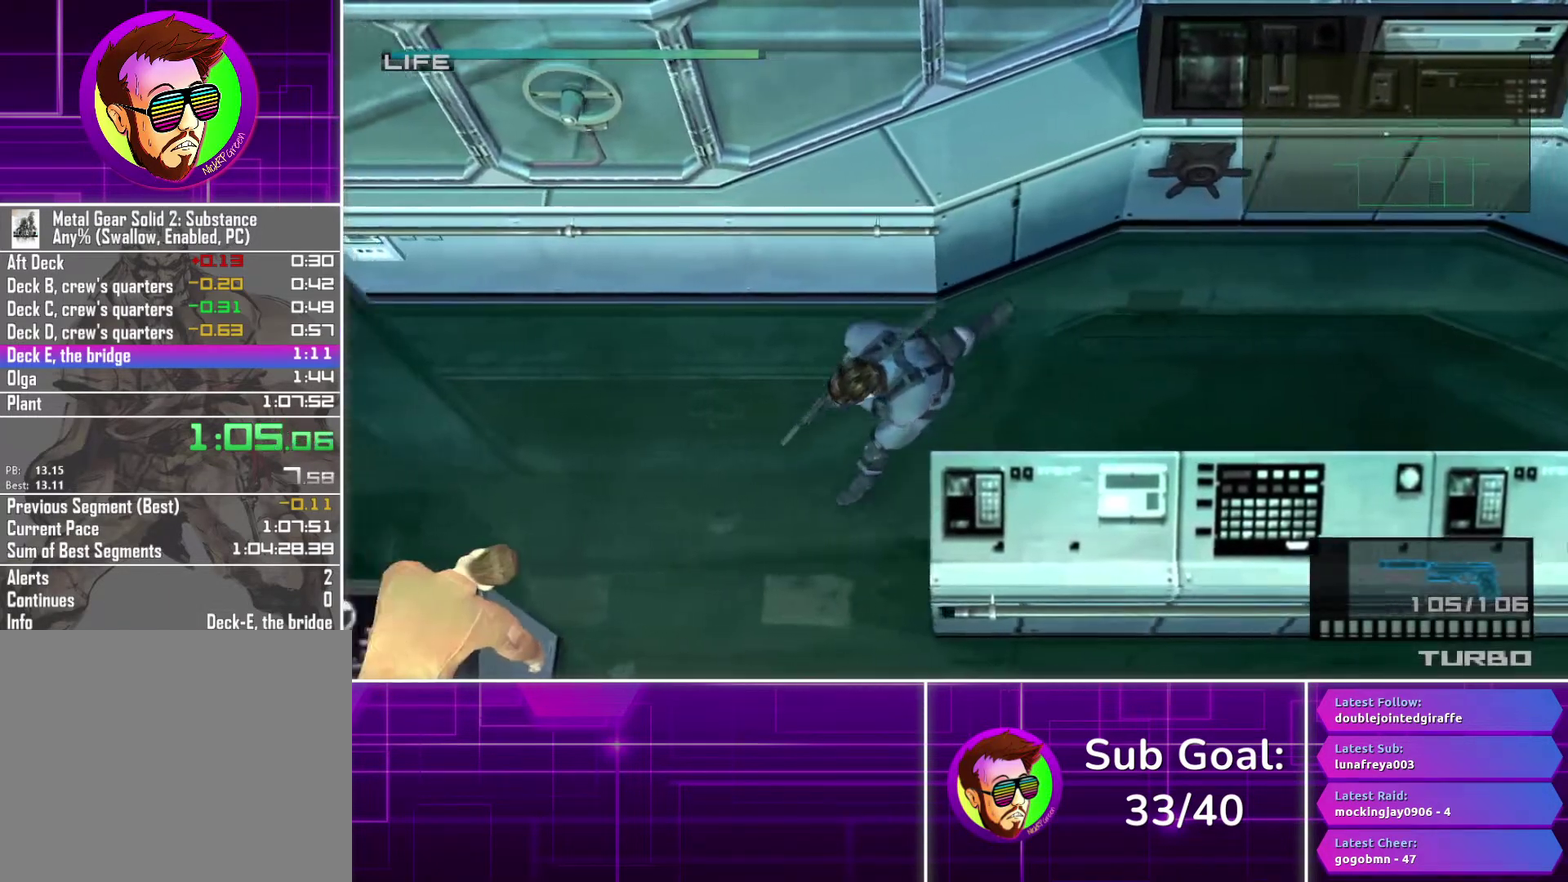
{"buttons": ["TRIANGLE"], "left_stick": "down-left", "right_stick": "center", "events": [[83, "left_stick", "down"], [433, "left_stick", "down-left"]]}
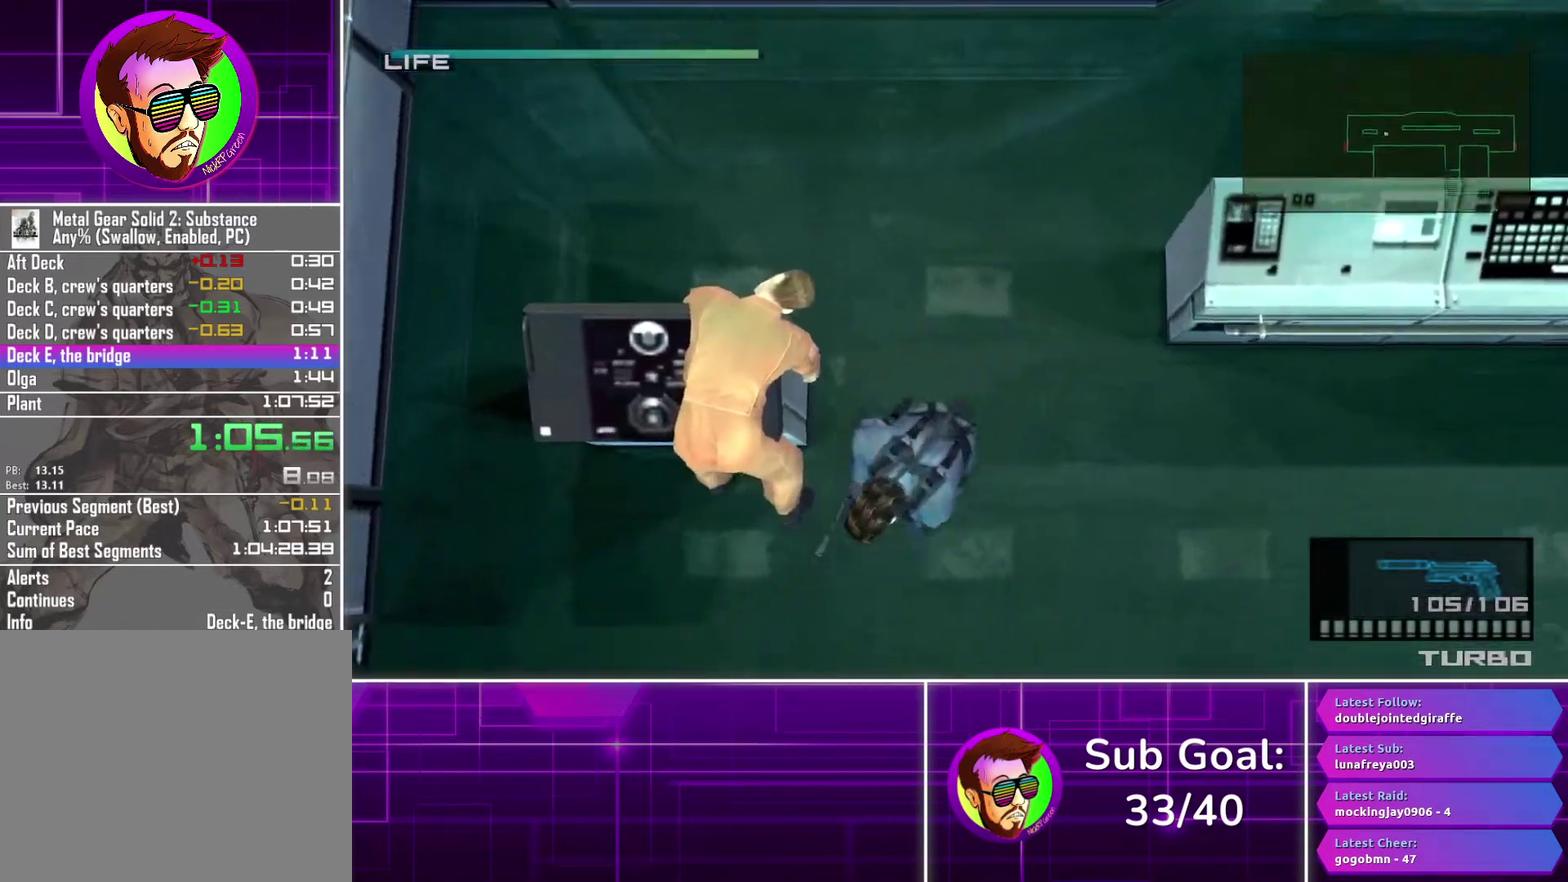
{"buttons": ["TRIANGLE"], "left_stick": "down-left", "right_stick": "center", "events": [[117, "left_stick", "left"], [483, "left_stick", "down-left"]]}
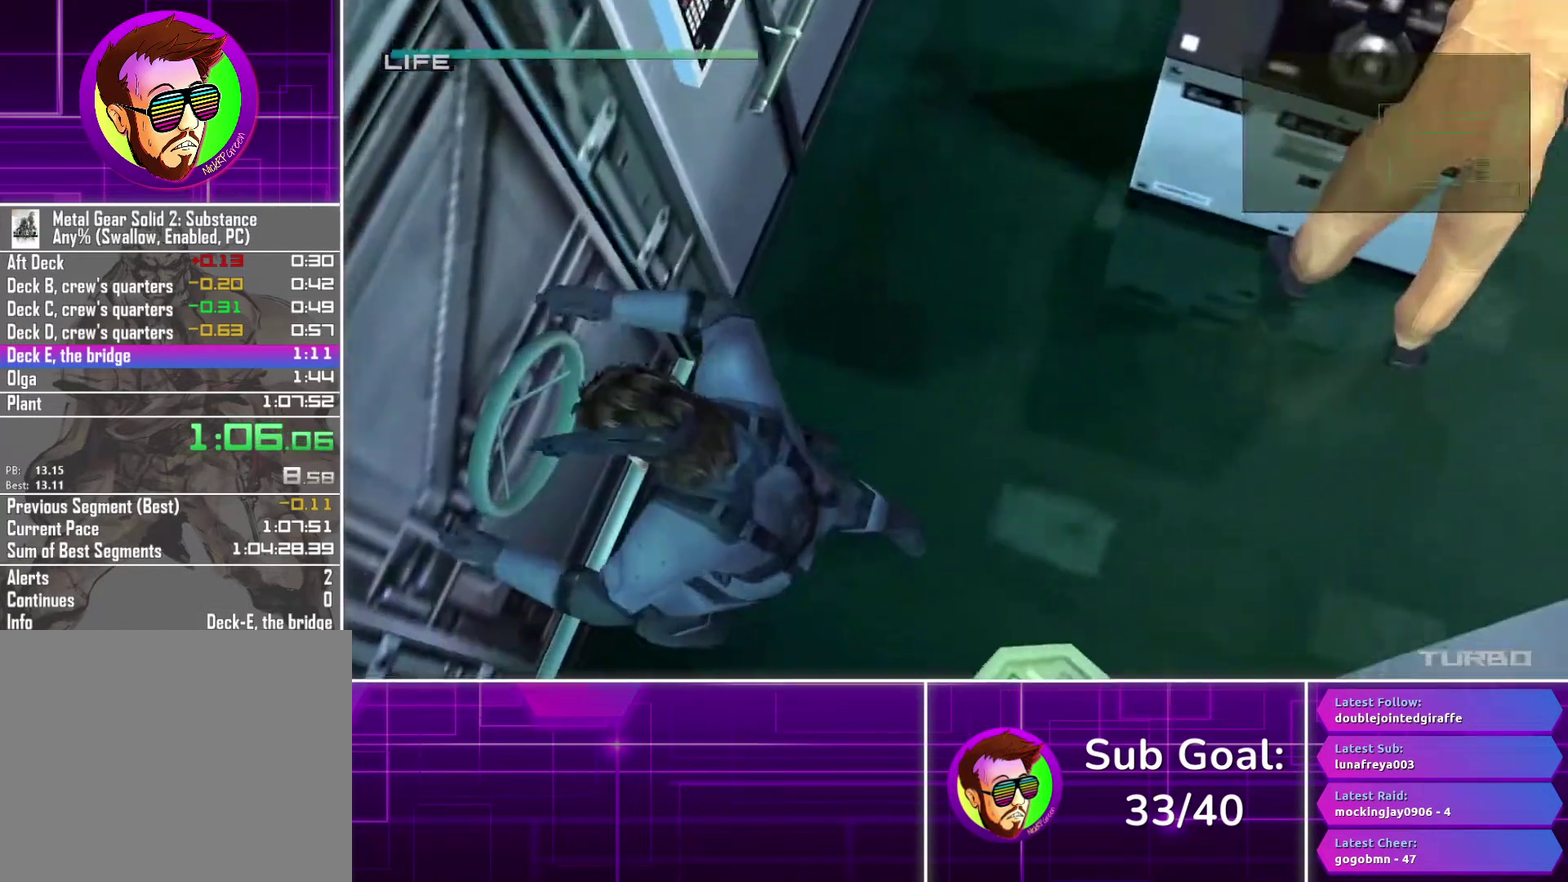
{"buttons": ["TRIANGLE"], "left_stick": "center", "right_stick": "center", "events": [[150, "left_stick", "center"]]}
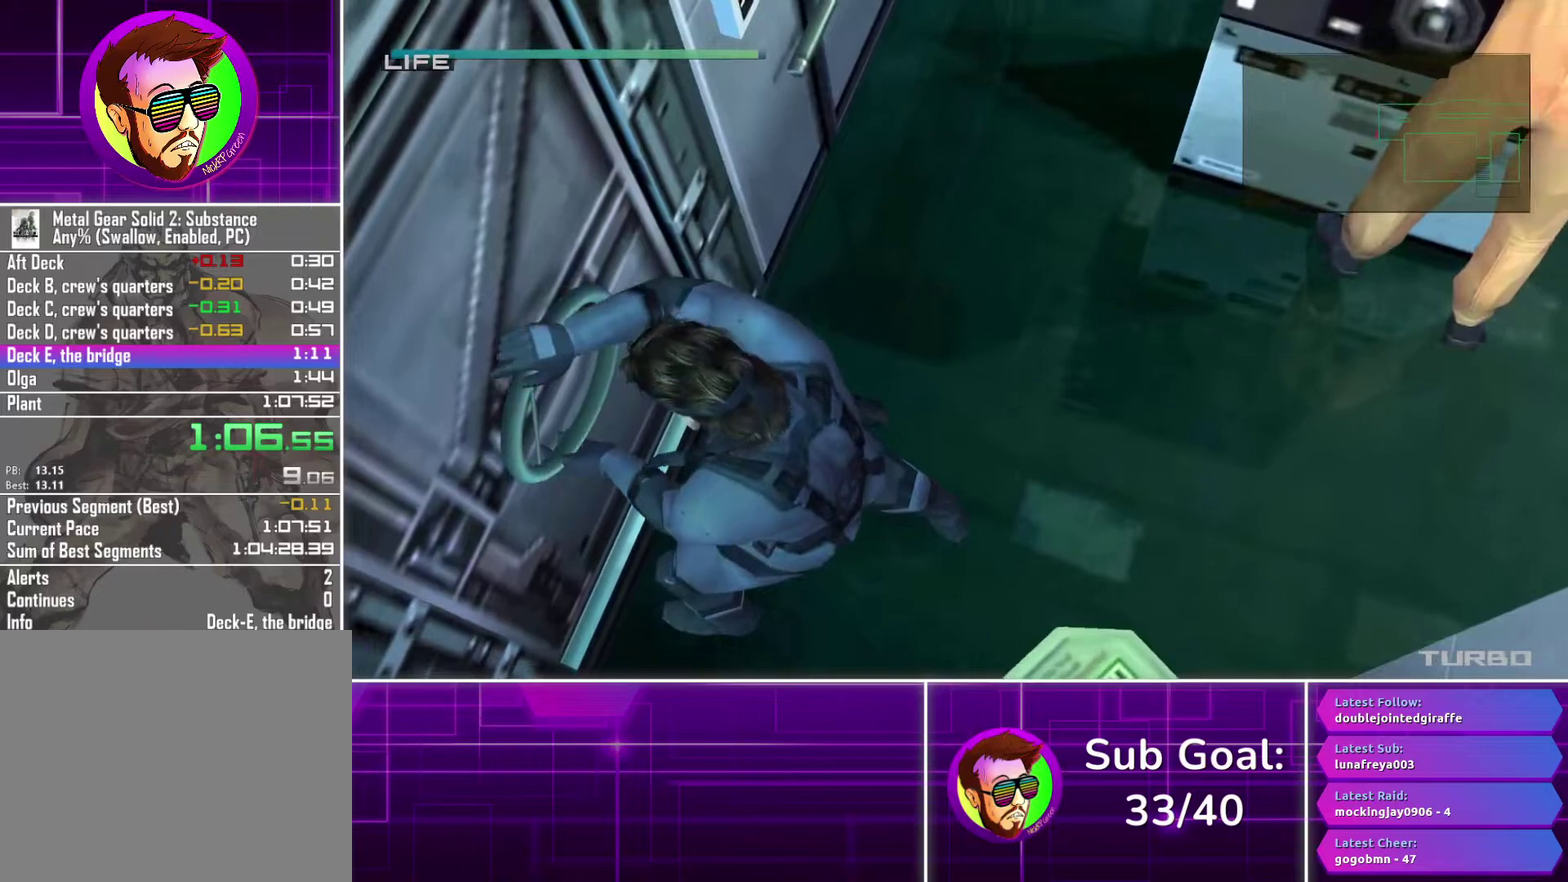
{"buttons": ["TRIANGLE"], "left_stick": "center", "right_stick": "center", "events": []}
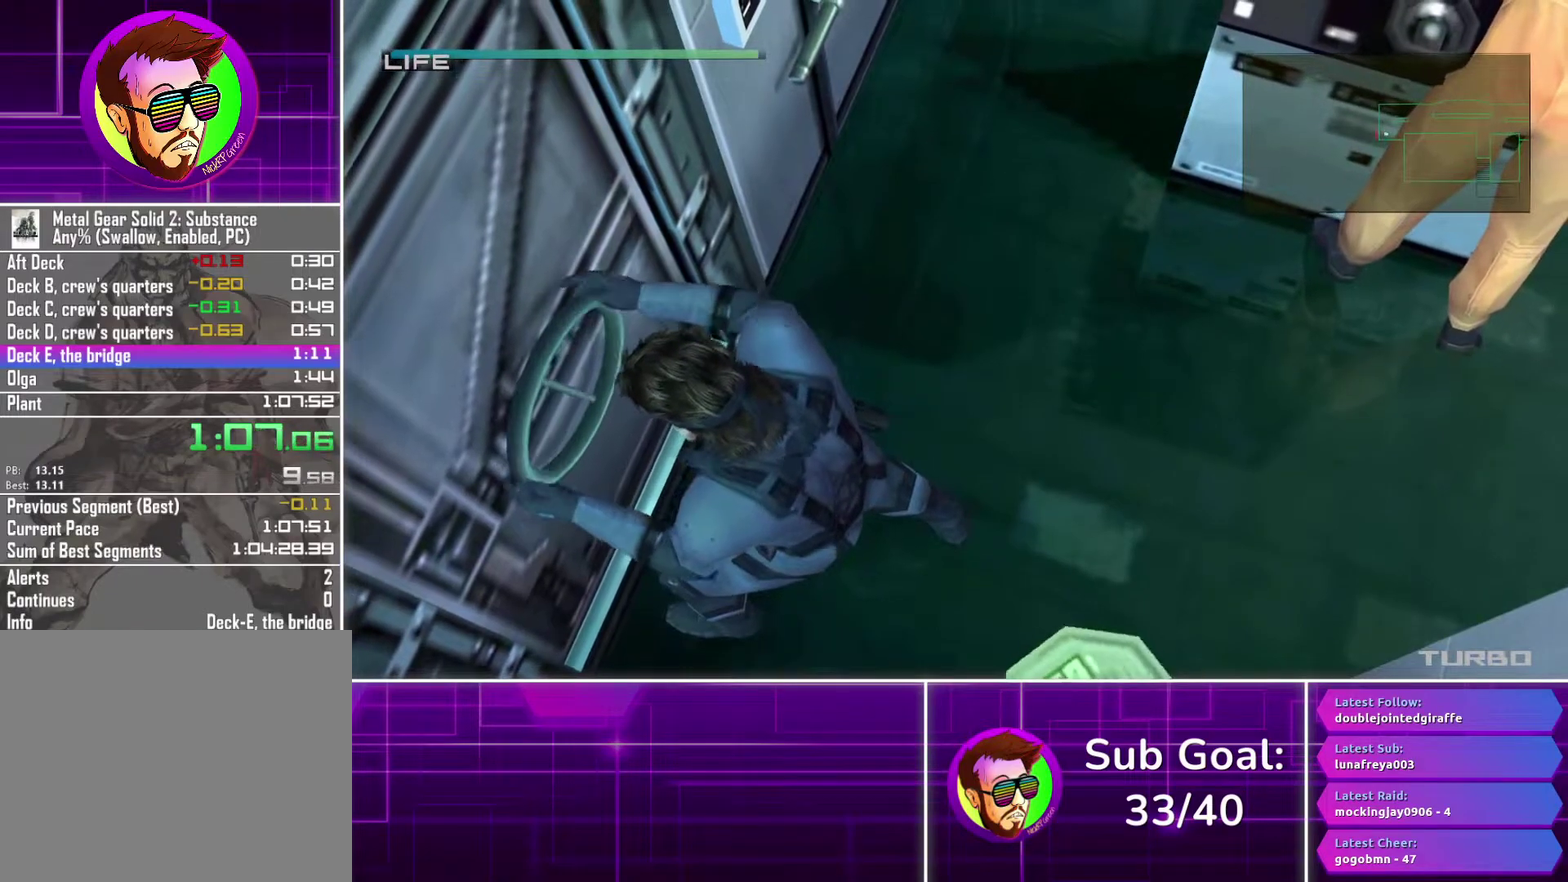
{"buttons": ["TRIANGLE"], "left_stick": "center", "right_stick": "center", "events": []}
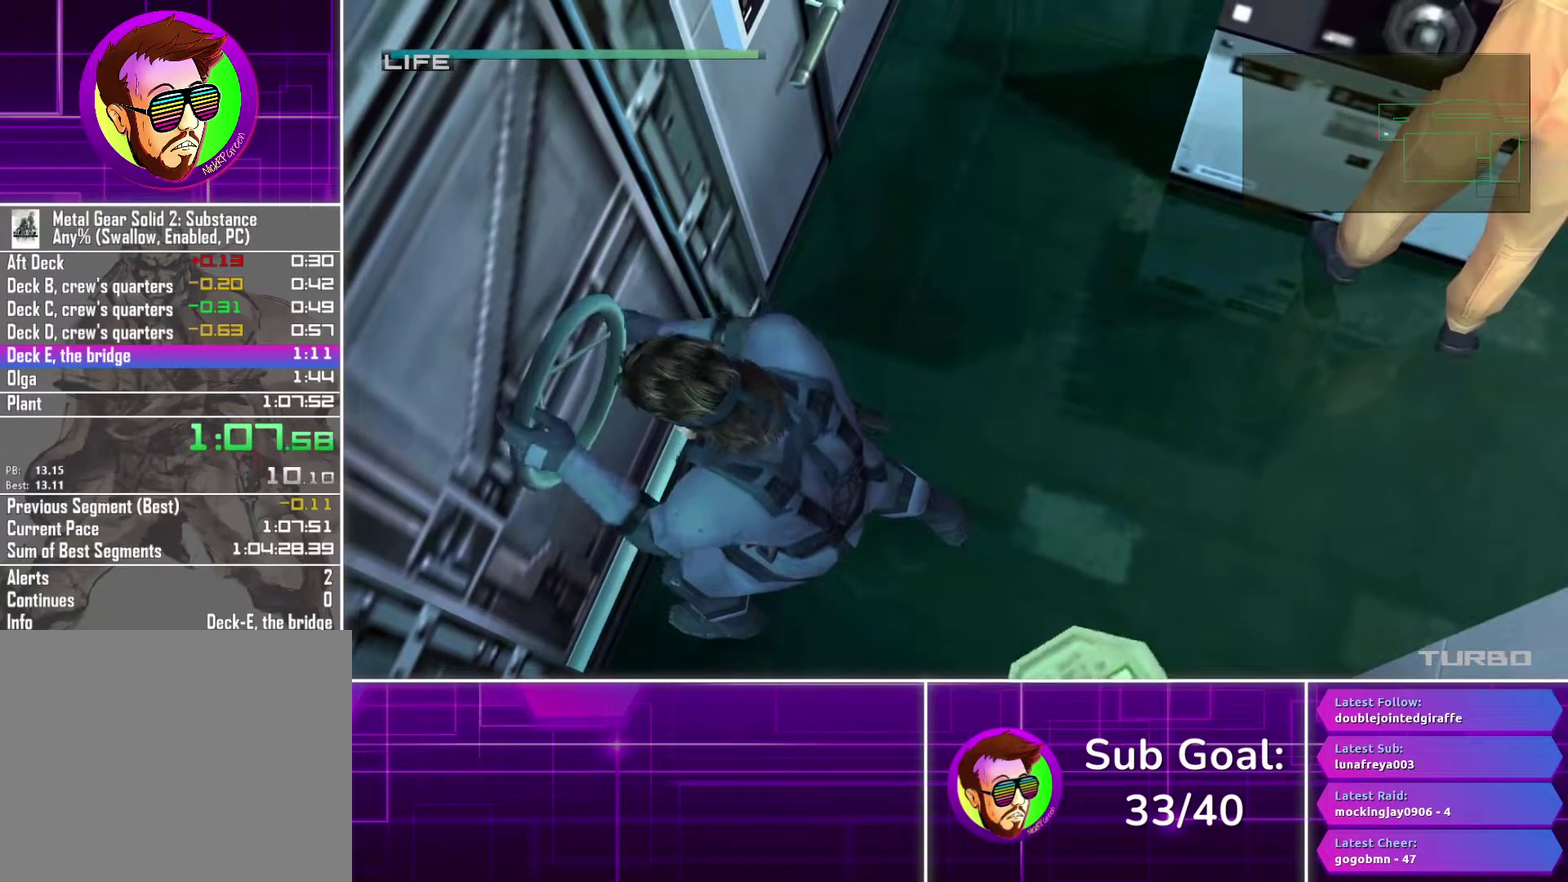
{"buttons": ["TRIANGLE"], "left_stick": "center", "right_stick": "center", "events": []}
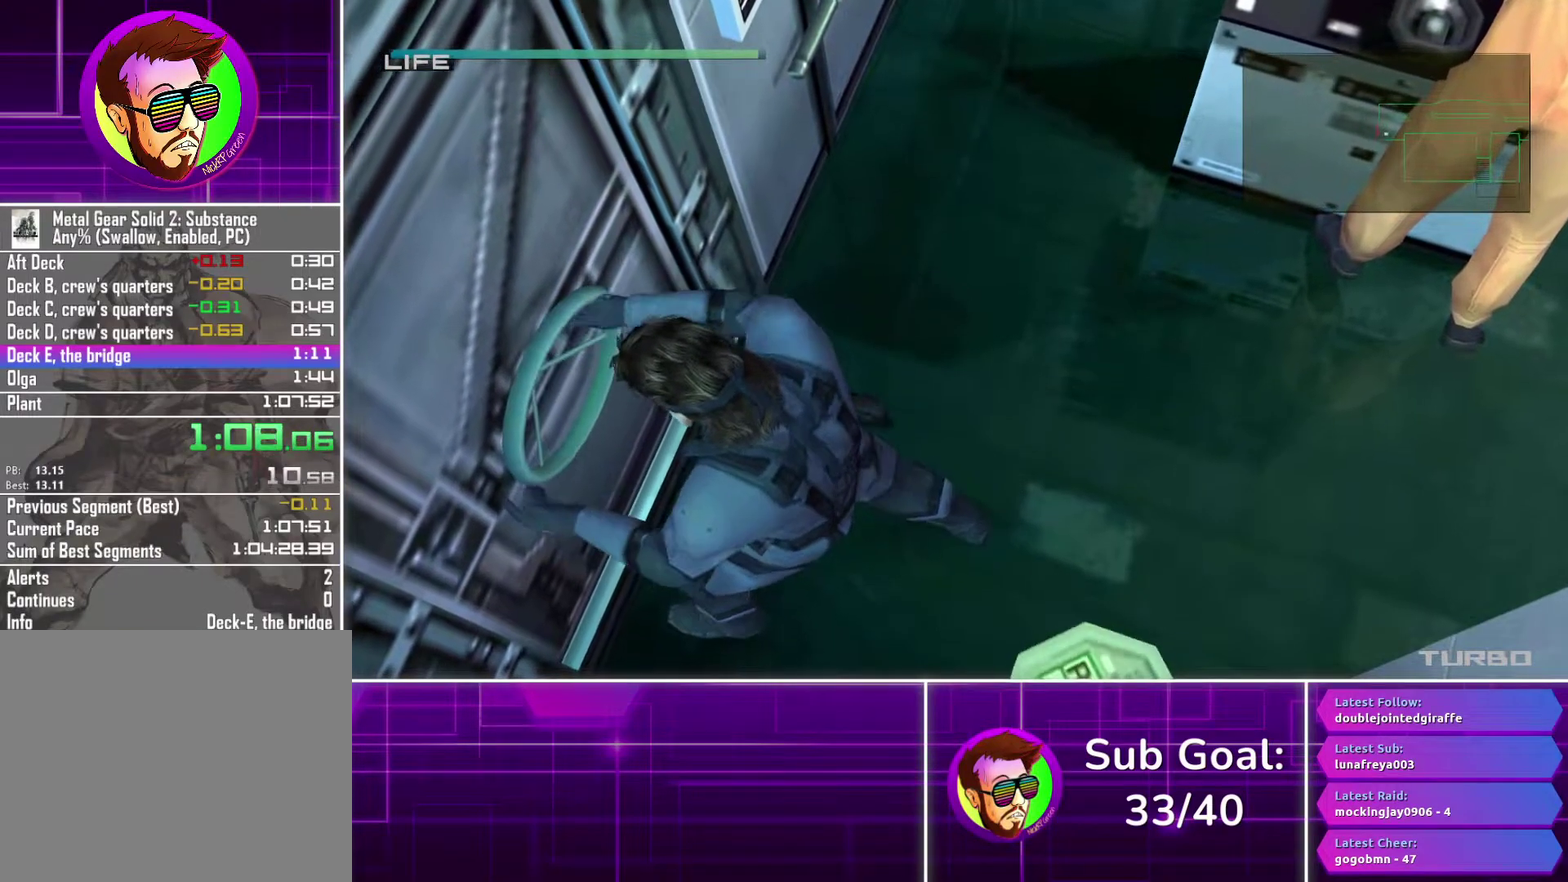
{"buttons": ["TRIANGLE"], "left_stick": "center", "right_stick": "center", "events": []}
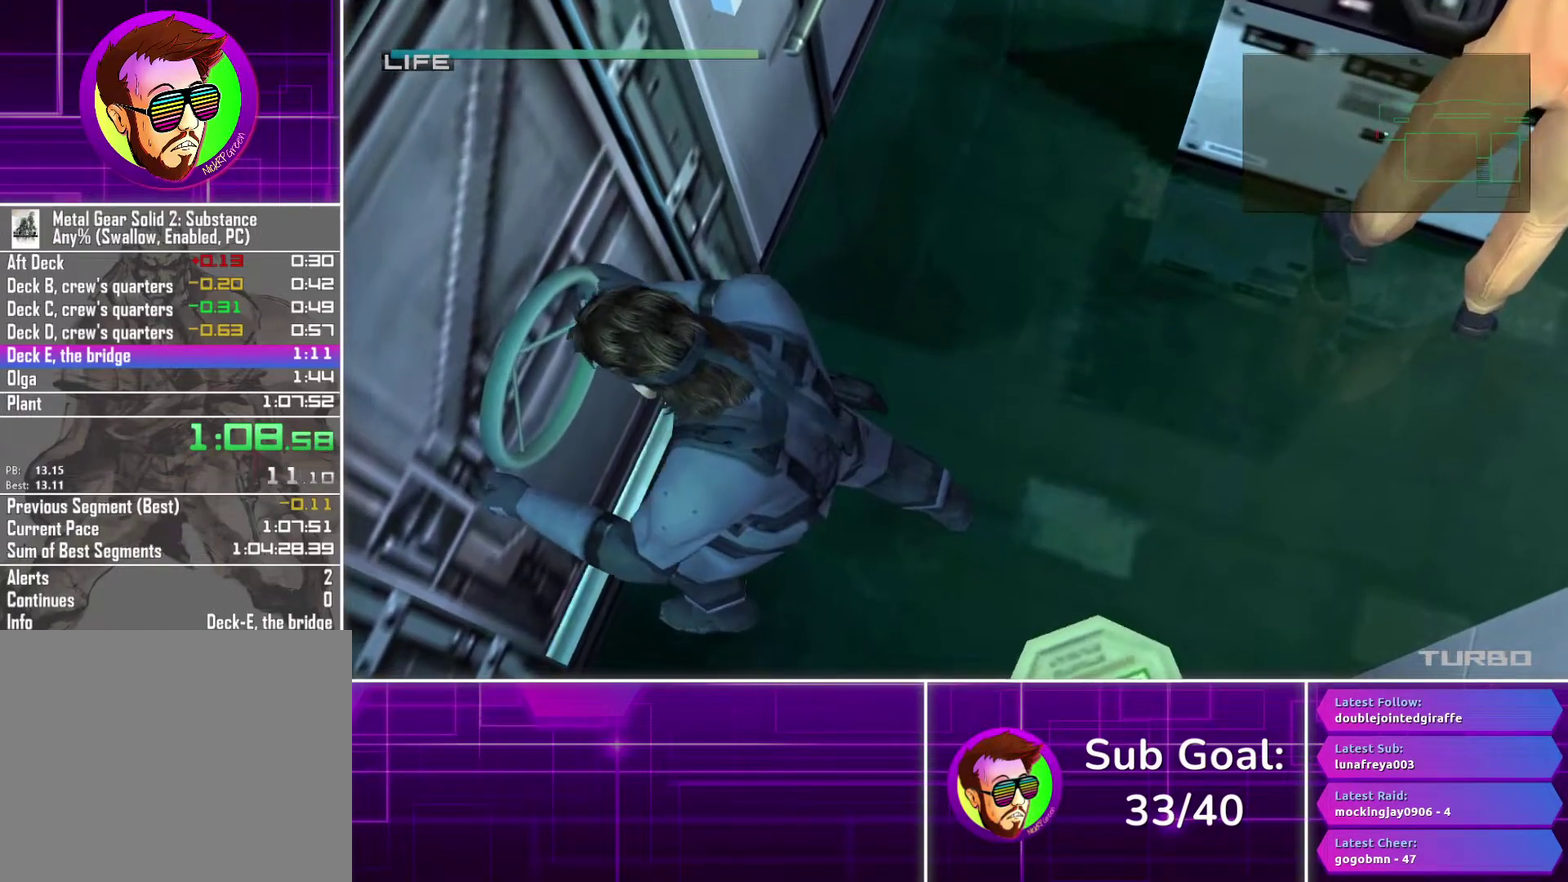
{"buttons": ["TRIANGLE"], "left_stick": "center", "right_stick": "center", "events": []}